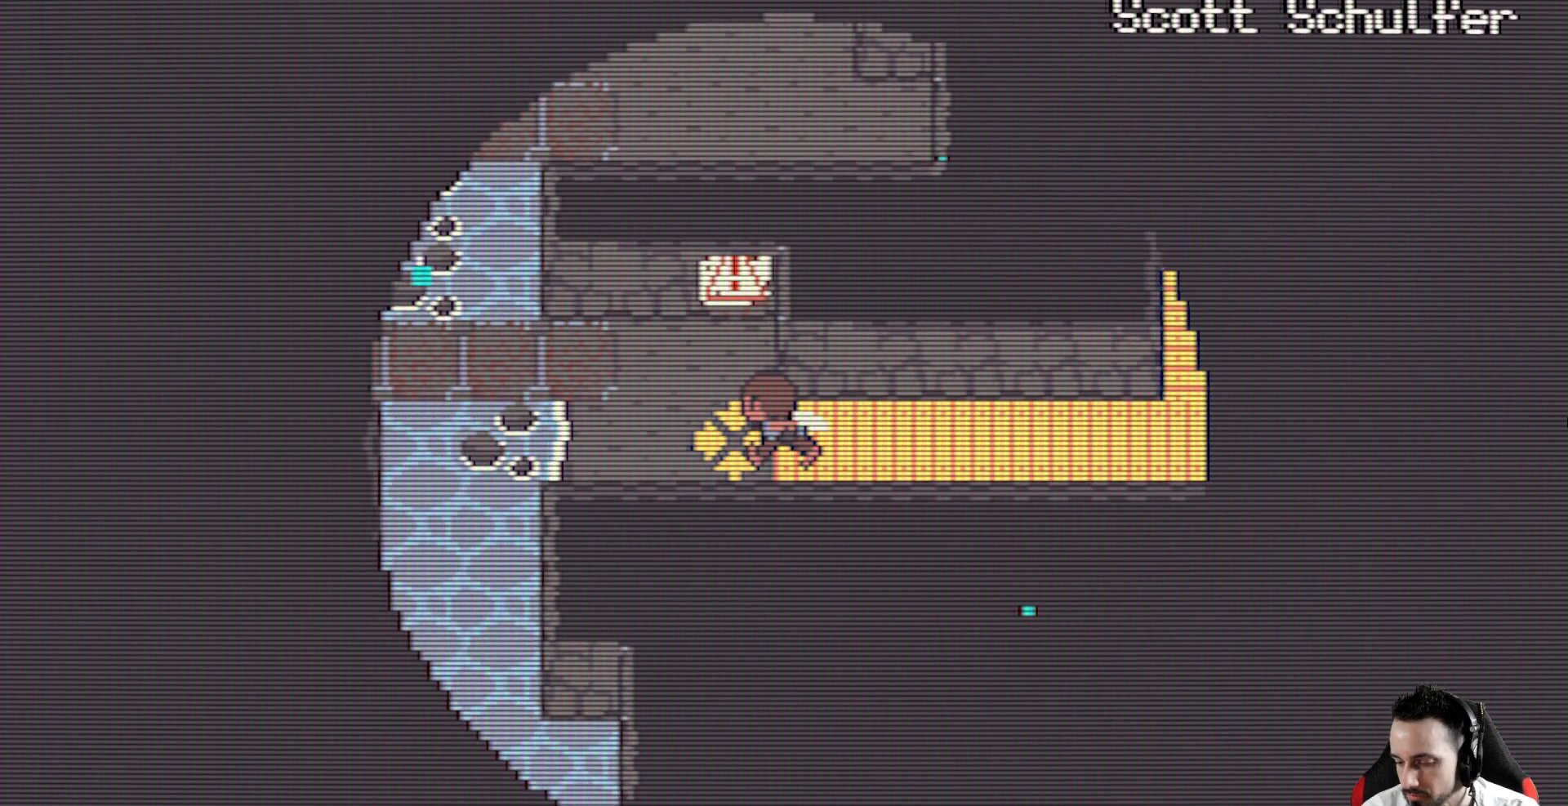
Gameplay with keyboard; each line is a JSON object with the keys held at the frame after it. "events" lists presses ("down") and releases ("up") of "ctrl", "down", "left", "return", "right", "space", "up" and "x" between this image and that frame as [ms after this image, input, new state], when the widget could be followed in between. No other keys are recorded. Mouse input is not recorded.
{"keys": [], "events": []}
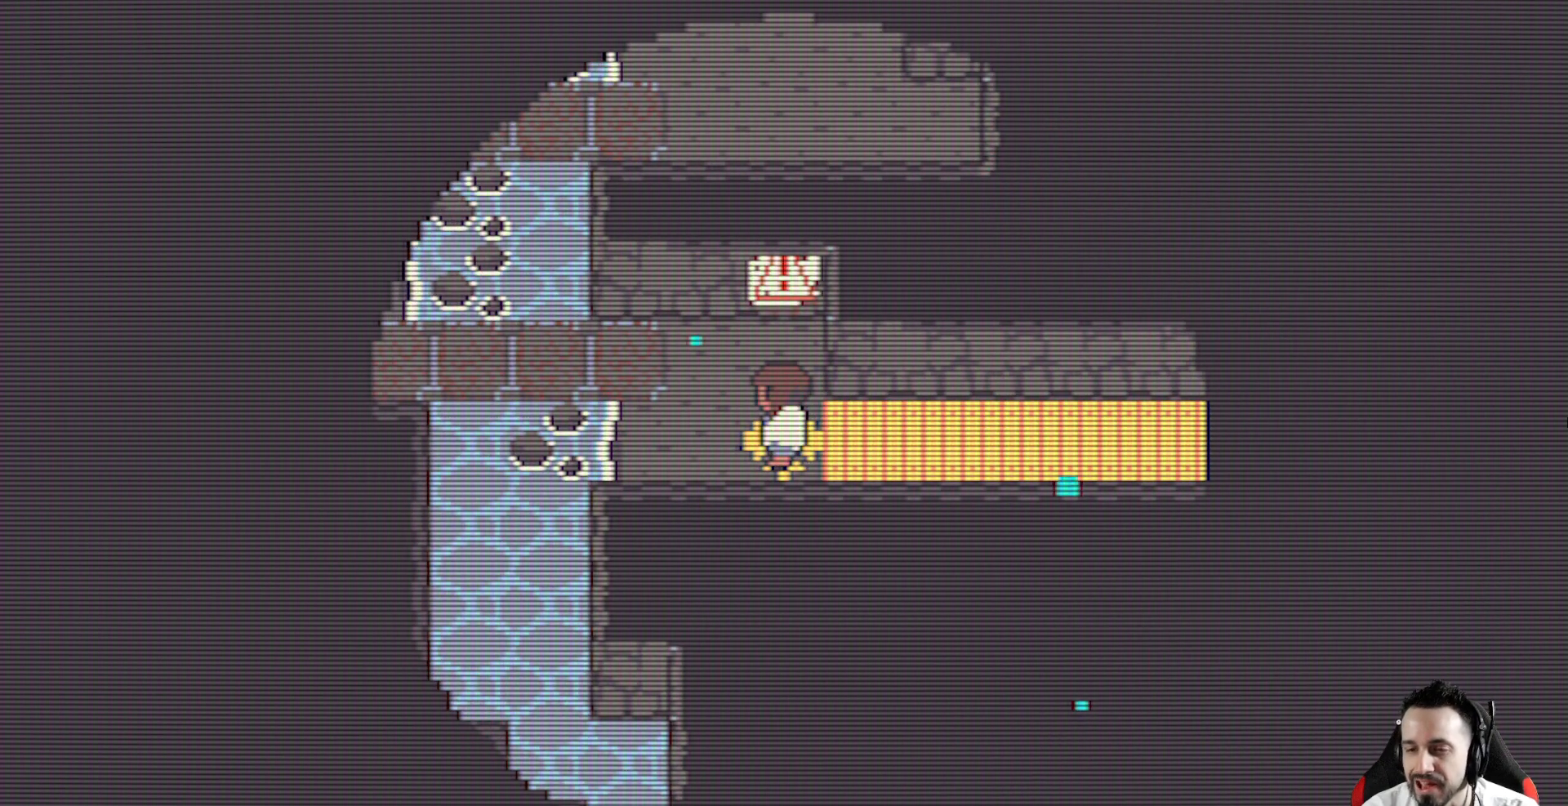
{"keys": ["x"], "events": [[383, "x", "down"]]}
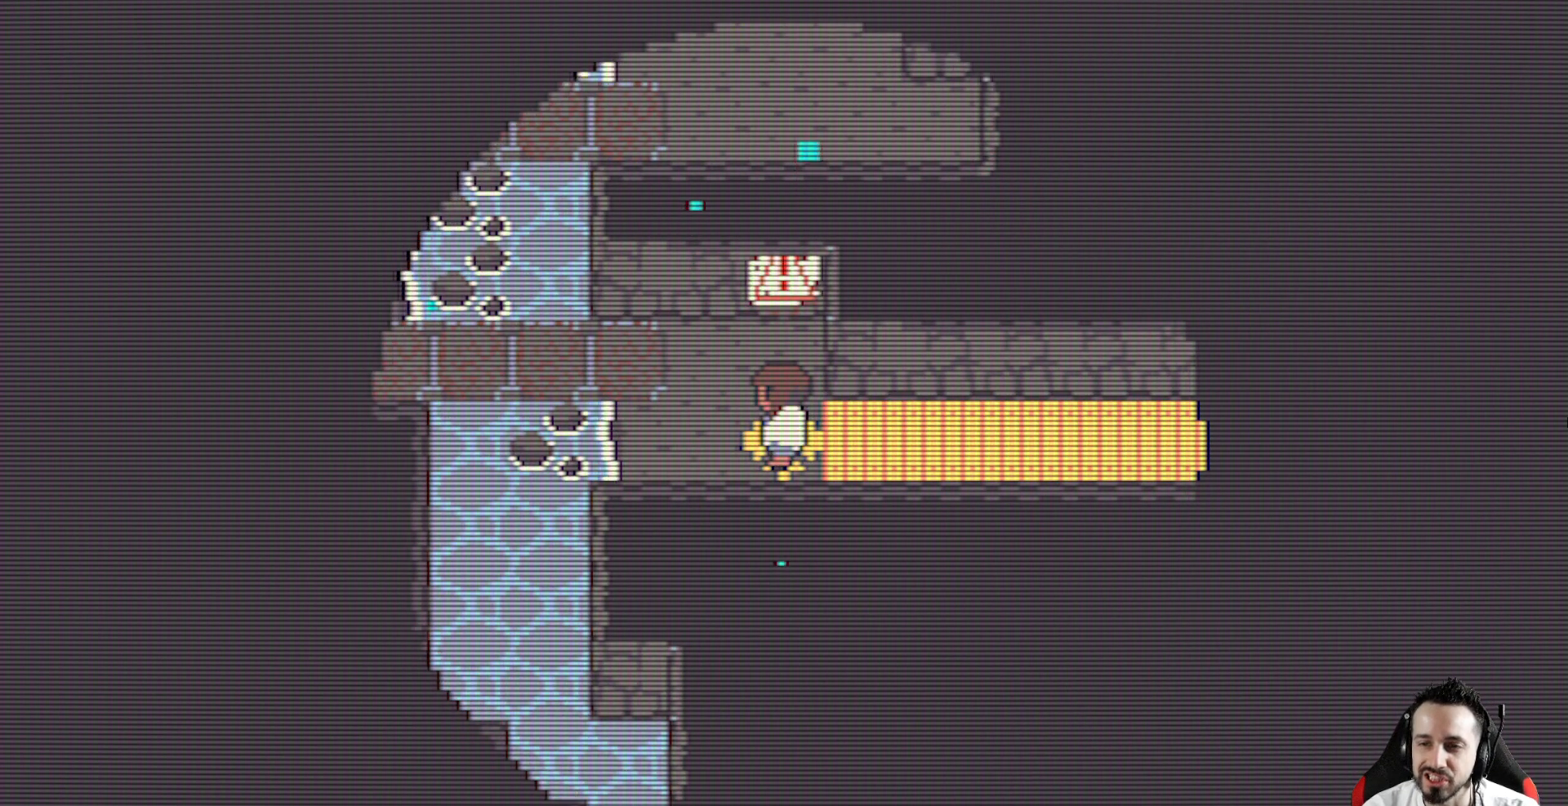
{"keys": ["left", "x"], "events": [[33, "up", "down"], [367, "left", "down"], [400, "up", "up"]]}
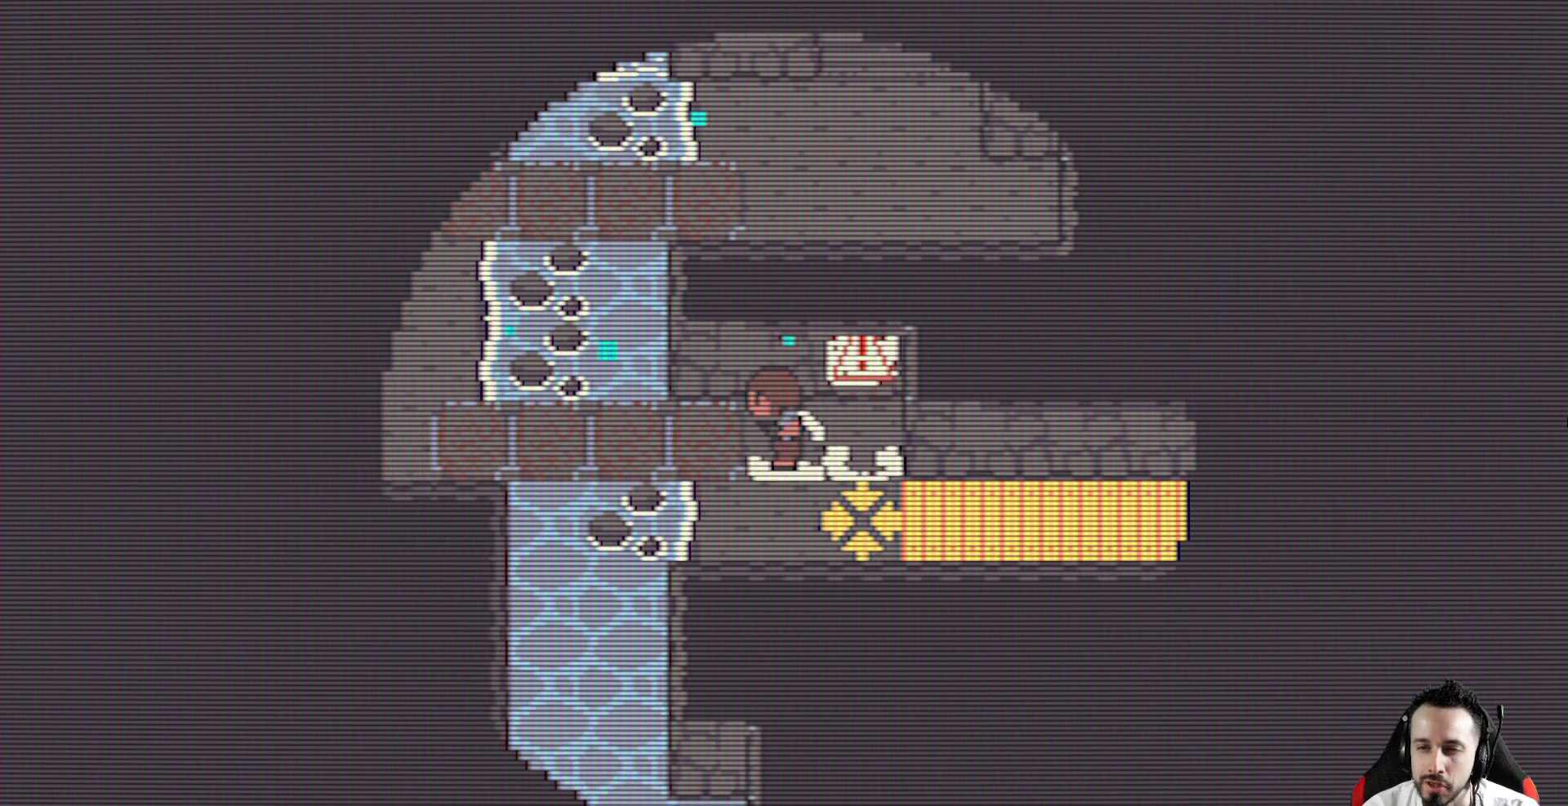
{"keys": ["x"], "events": [[467, "left", "up"]]}
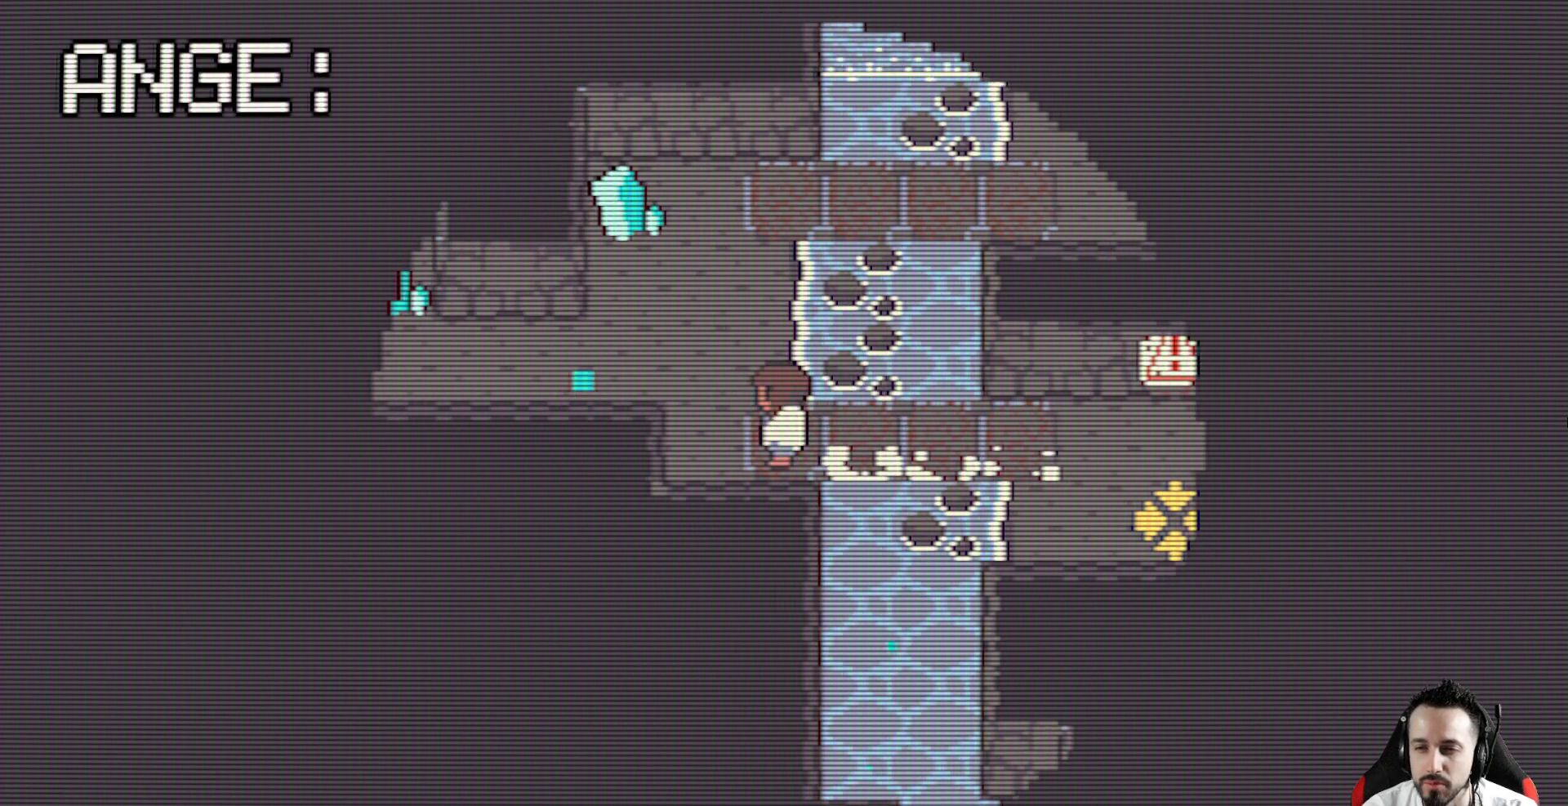
{"keys": ["up", "x"], "events": [[300, "left", "down"], [433, "left", "up"], [433, "up", "down"]]}
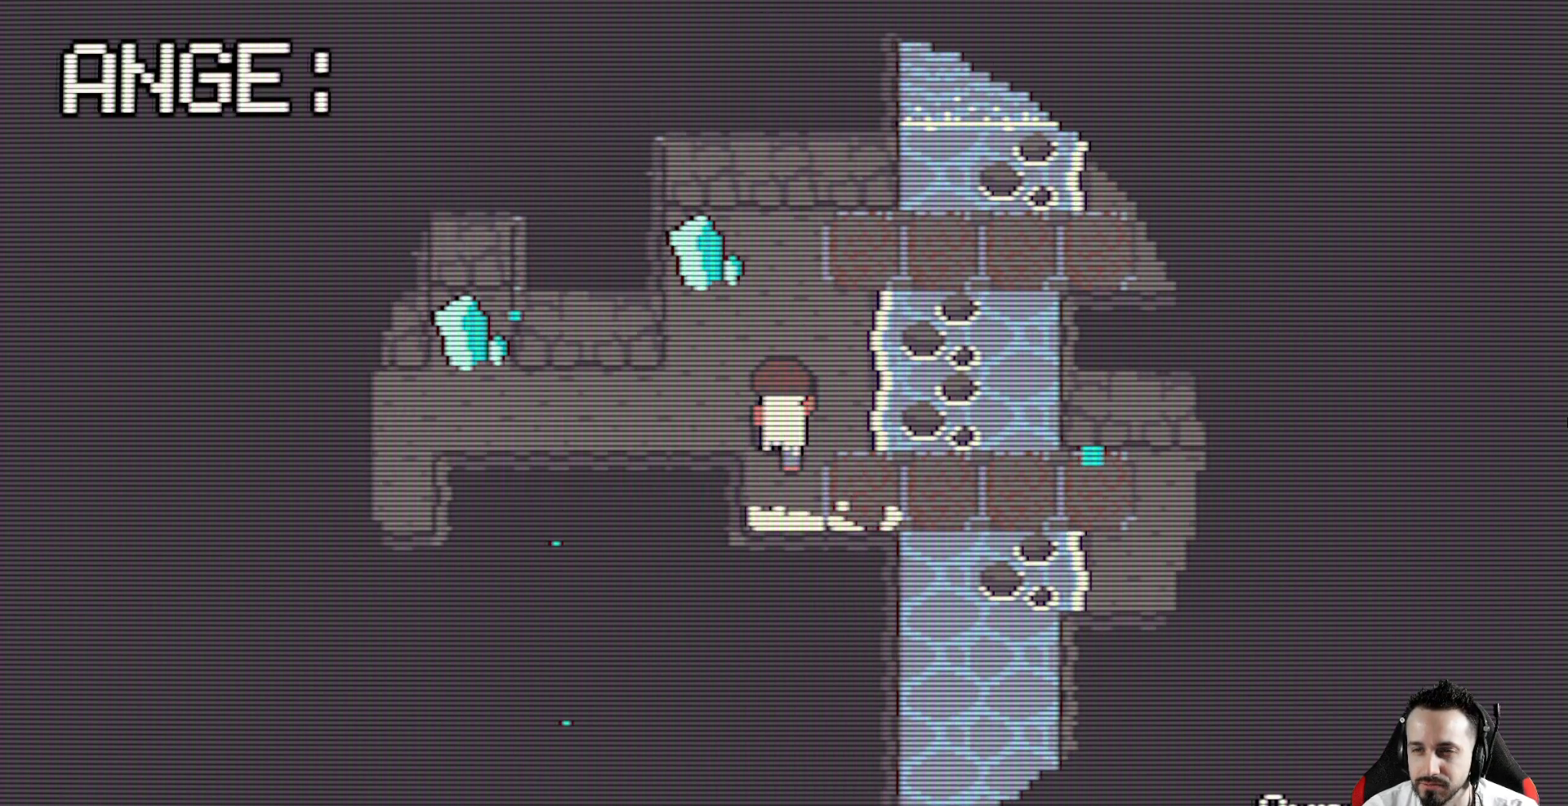
{"keys": ["down", "x"], "events": [[117, "up", "up"], [400, "down", "down"]]}
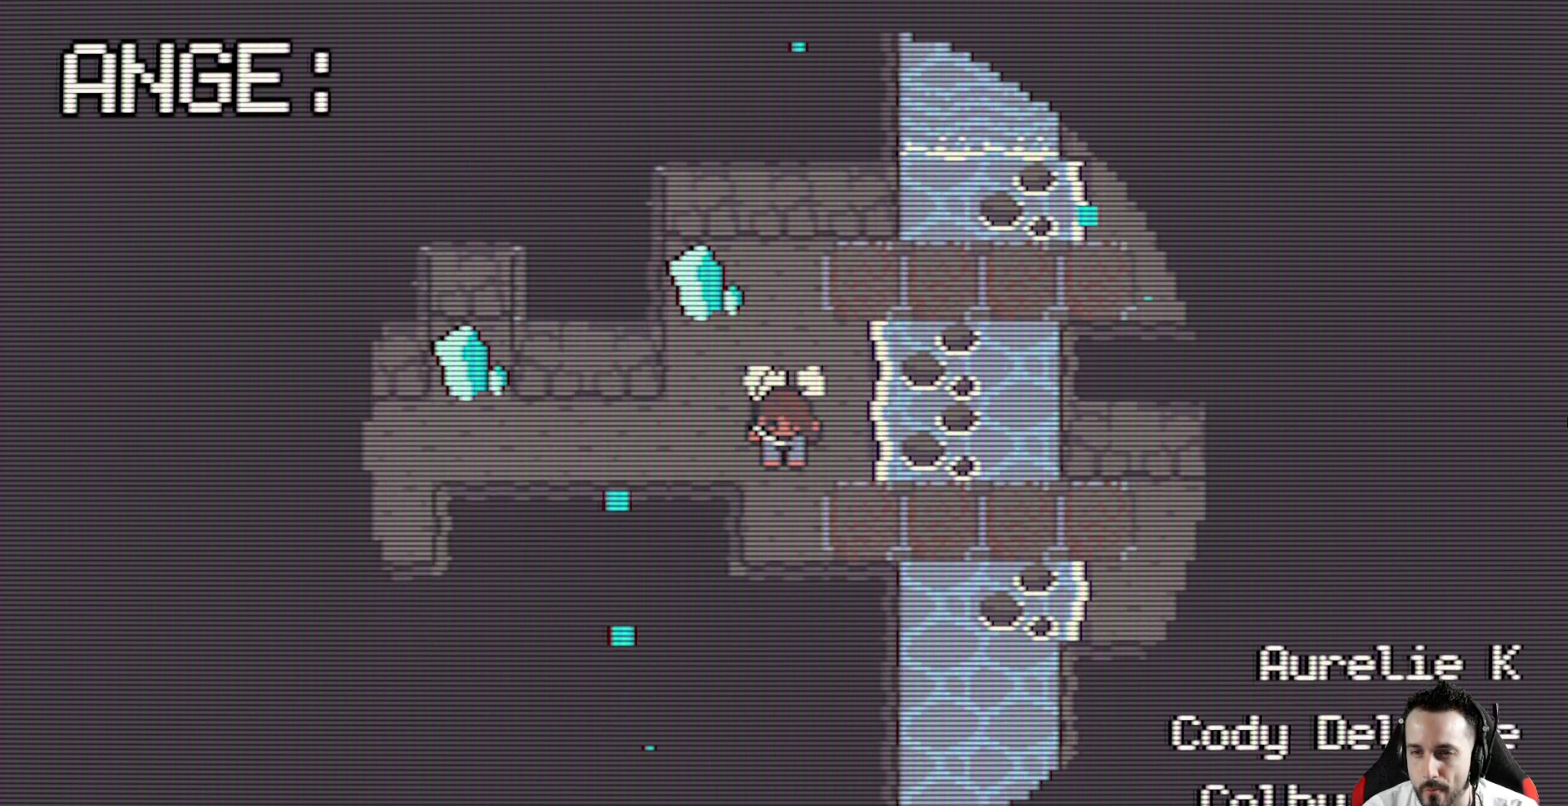
{"keys": ["x"], "events": [[50, "down", "up"], [50, "left", "down"], [467, "left", "up"]]}
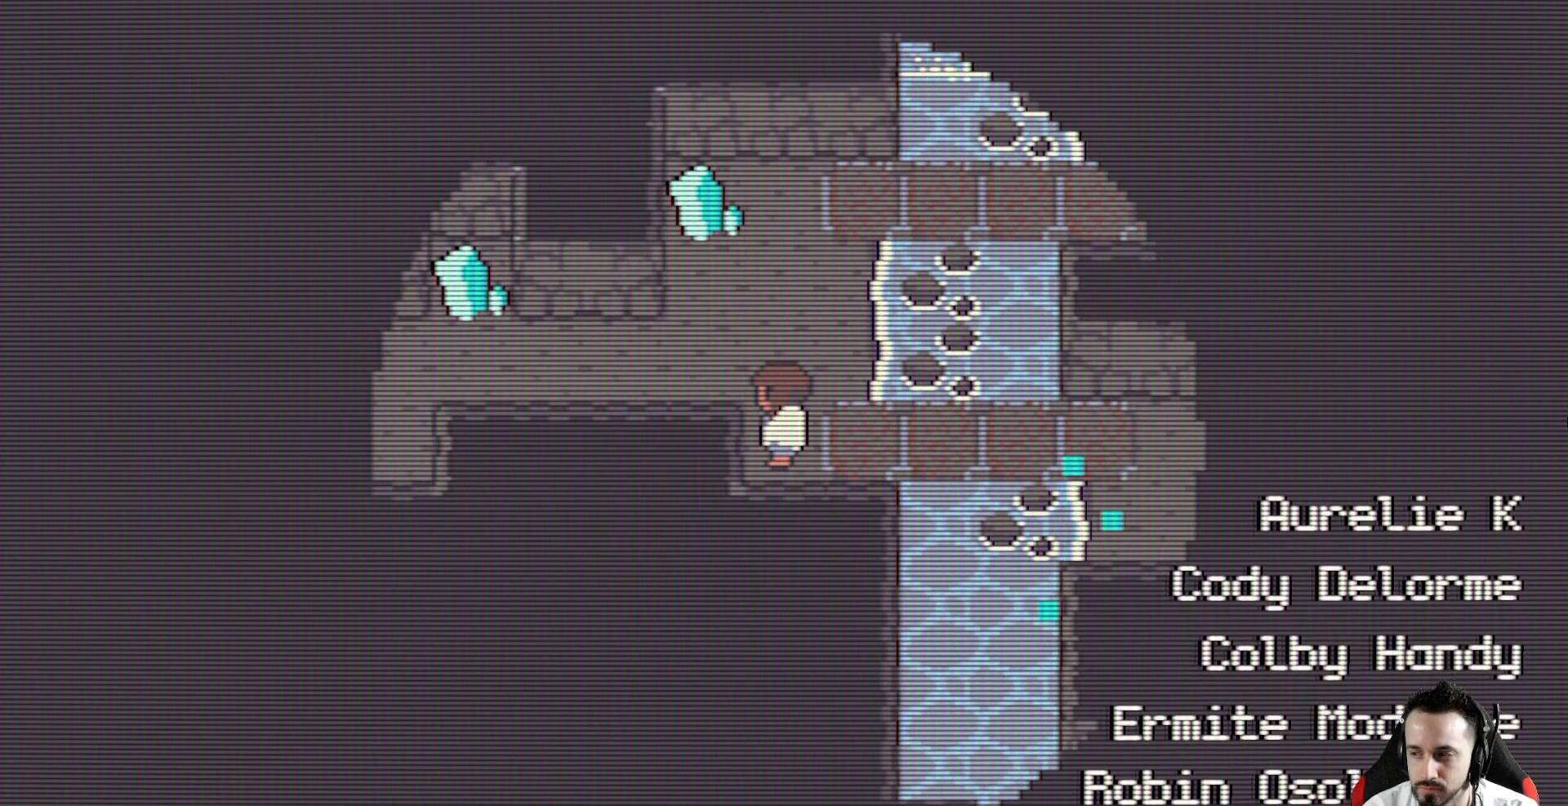
{"keys": ["left", "x"], "events": [[483, "left", "down"]]}
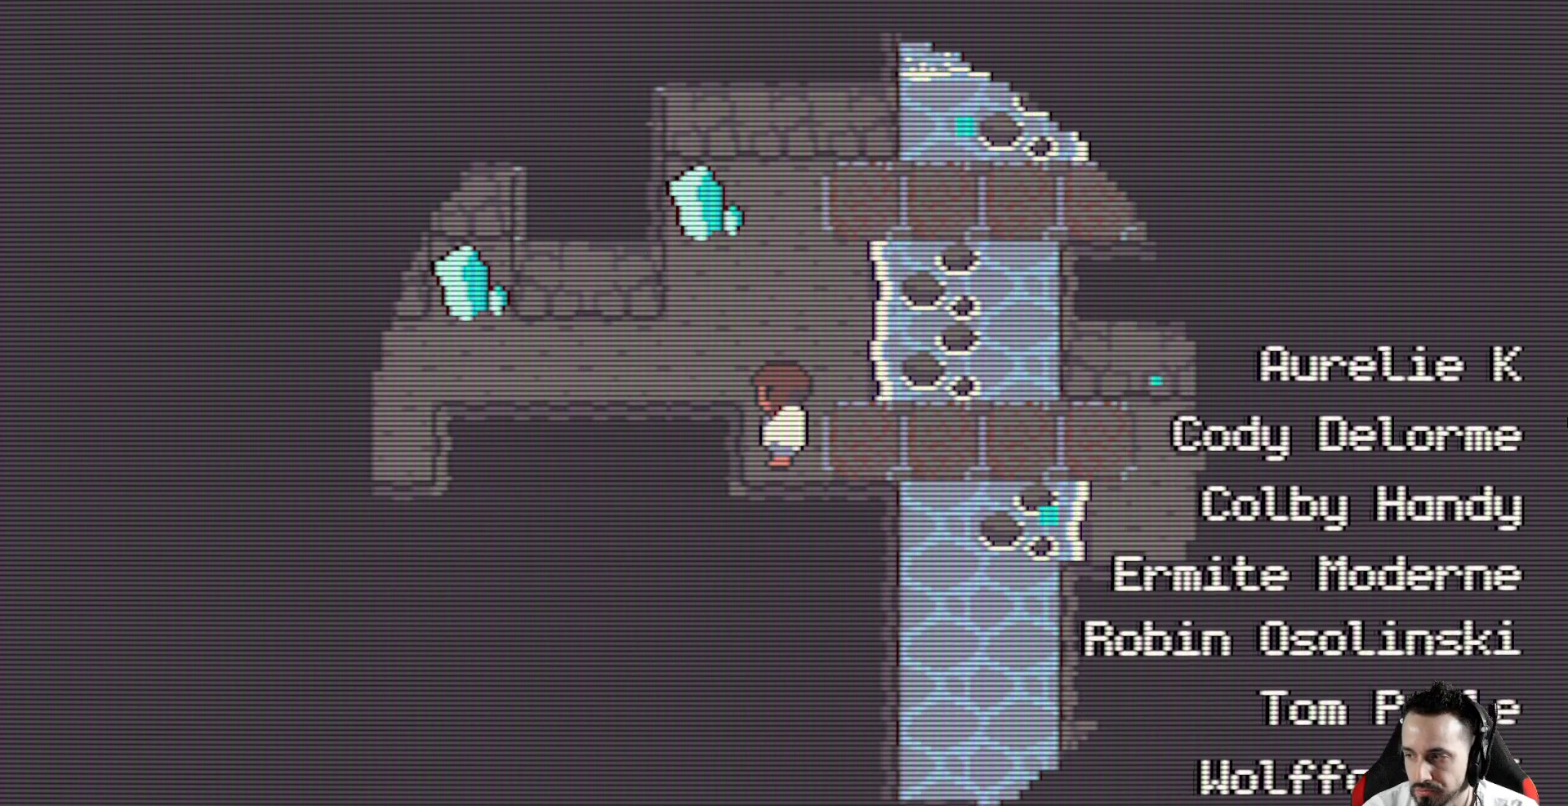
{"keys": ["left", "x"], "events": [[33, "left", "up"], [217, "up", "down"], [317, "up", "up"], [400, "left", "down"]]}
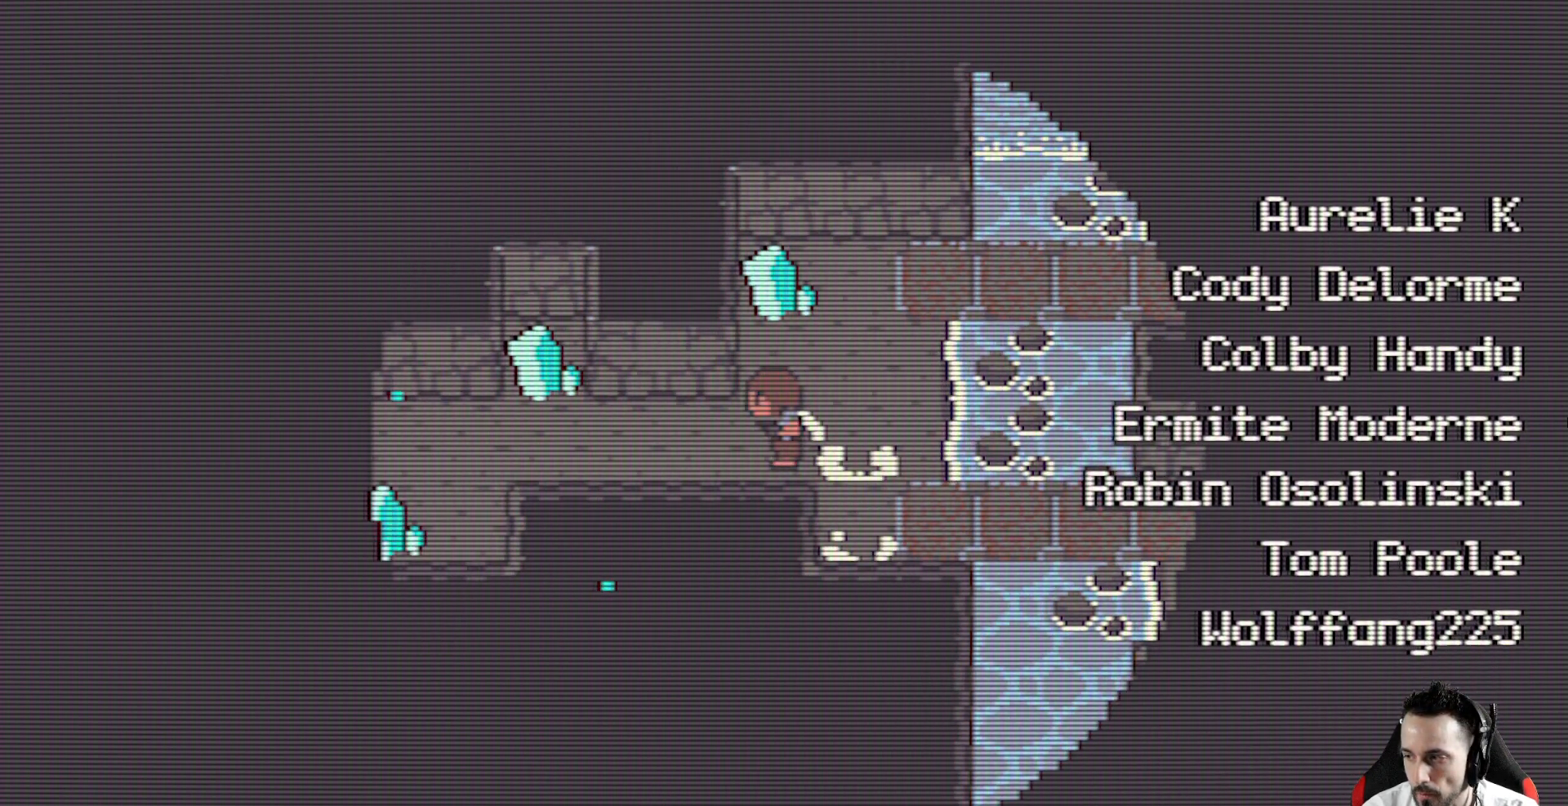
{"keys": ["x"], "events": [[283, "left", "up"]]}
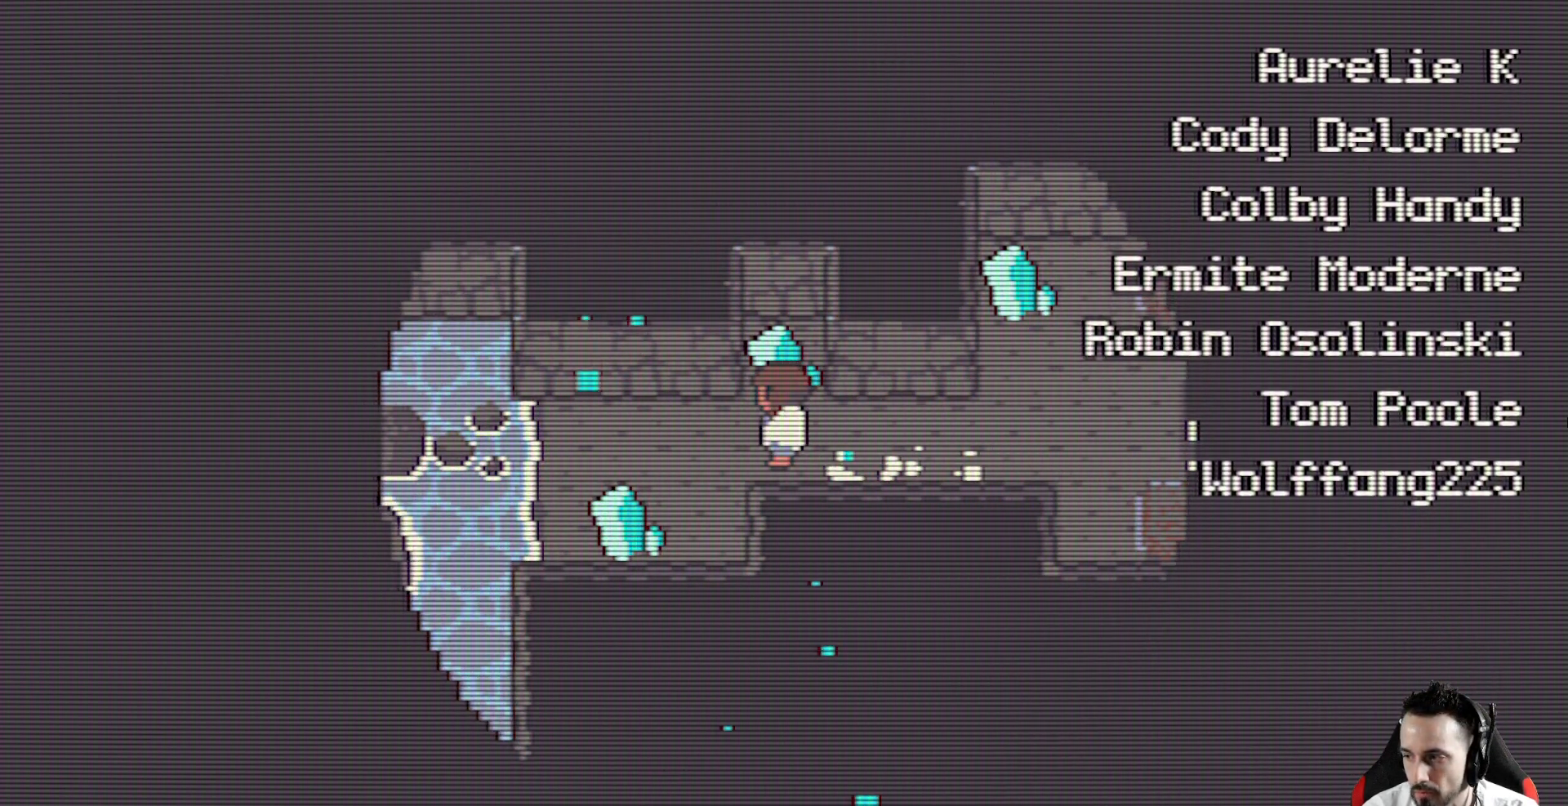
{"keys": ["x"], "events": []}
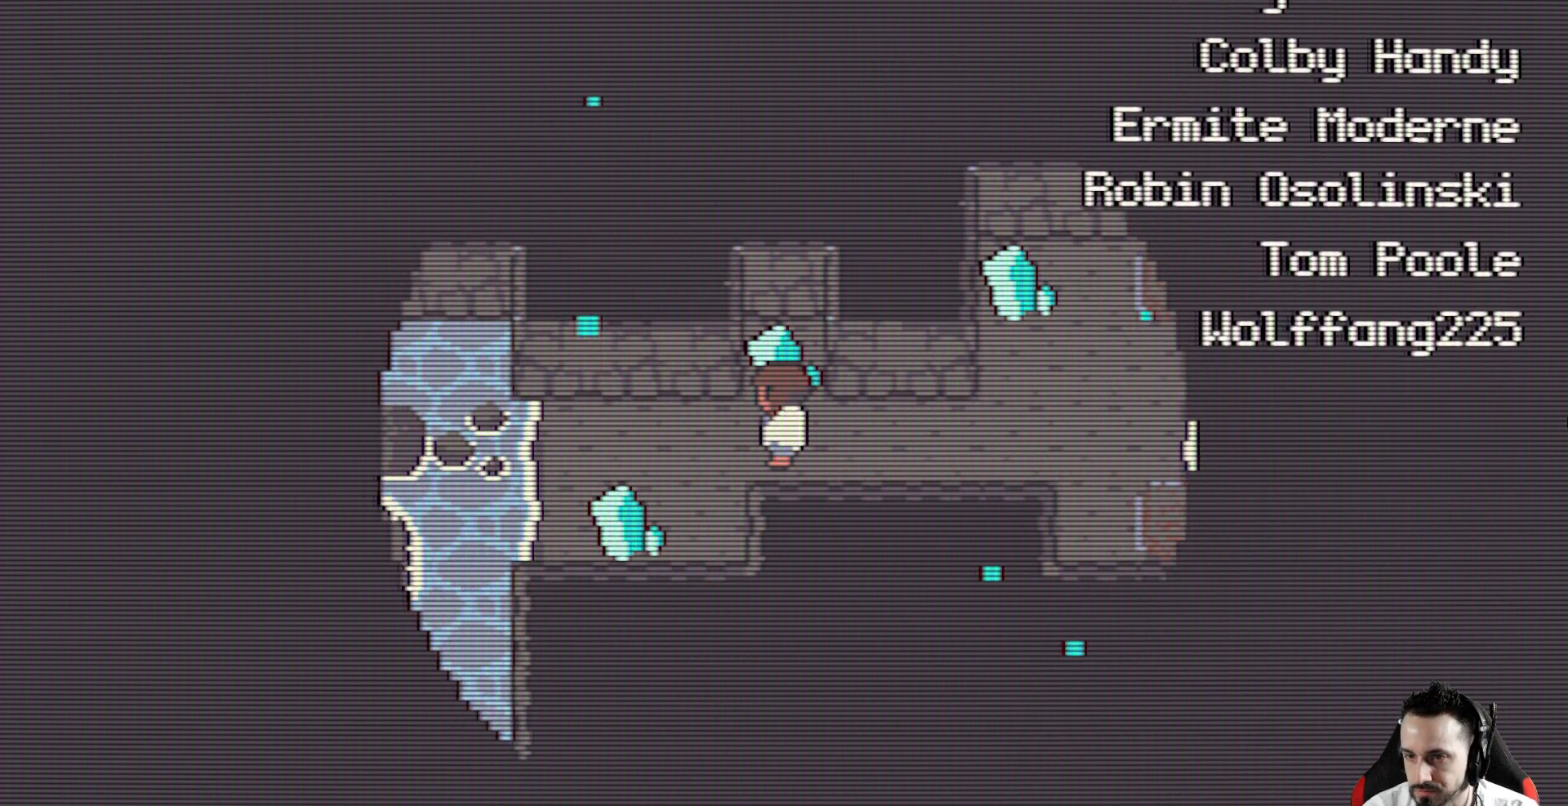
{"keys": ["left", "space", "x"], "events": [[33, "left", "down"], [167, "up", "down"], [217, "left", "up"], [317, "left", "down"], [317, "up", "up"], [350, "space", "down"]]}
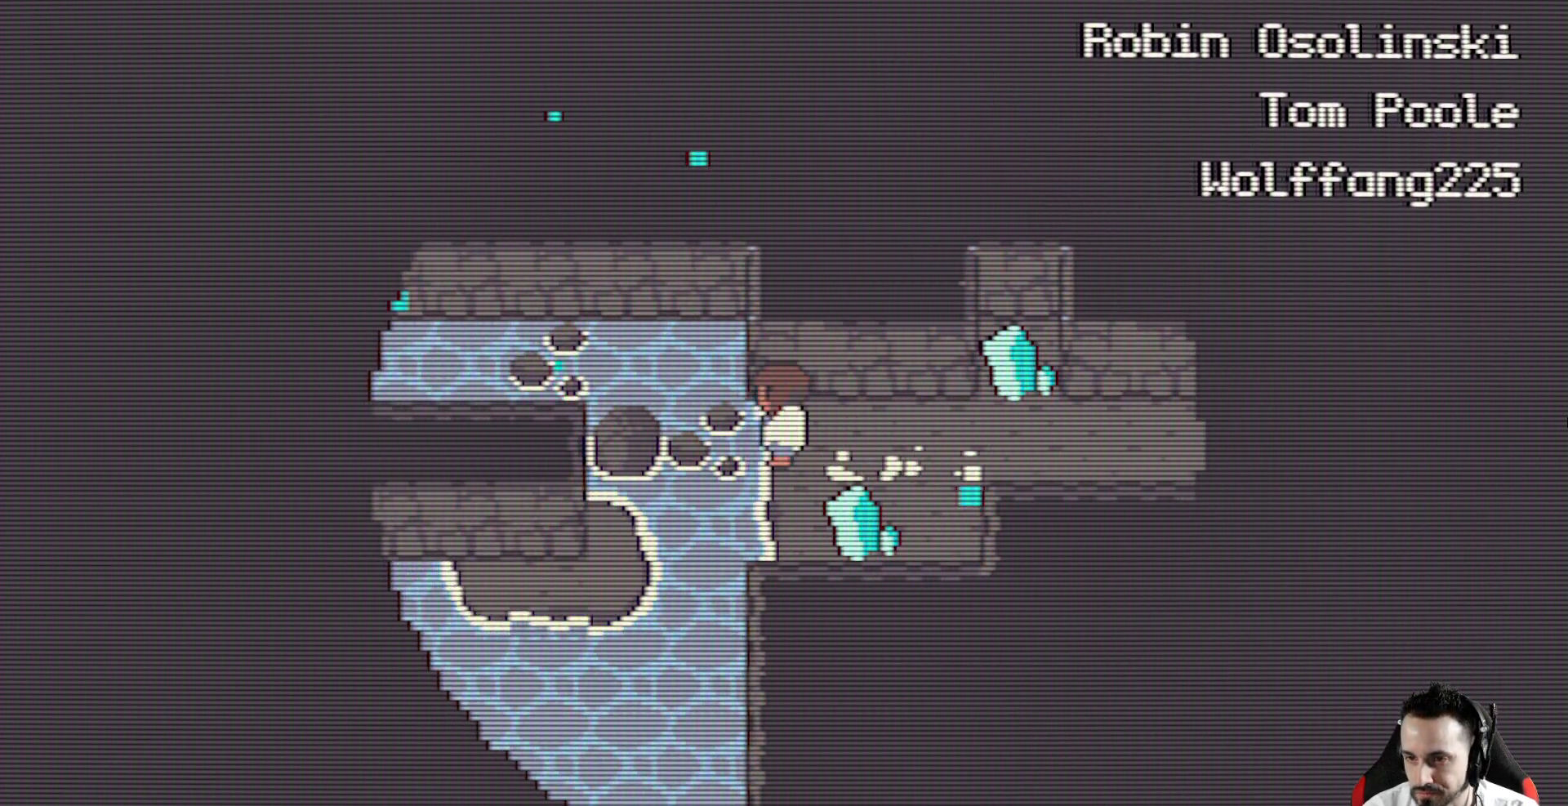
{"keys": ["down", "left", "x"], "events": [[50, "space", "up"], [100, "down", "down"], [133, "space", "down"], [233, "space", "up"], [283, "left", "up"], [333, "space", "down"], [417, "left", "down"], [467, "space", "up"]]}
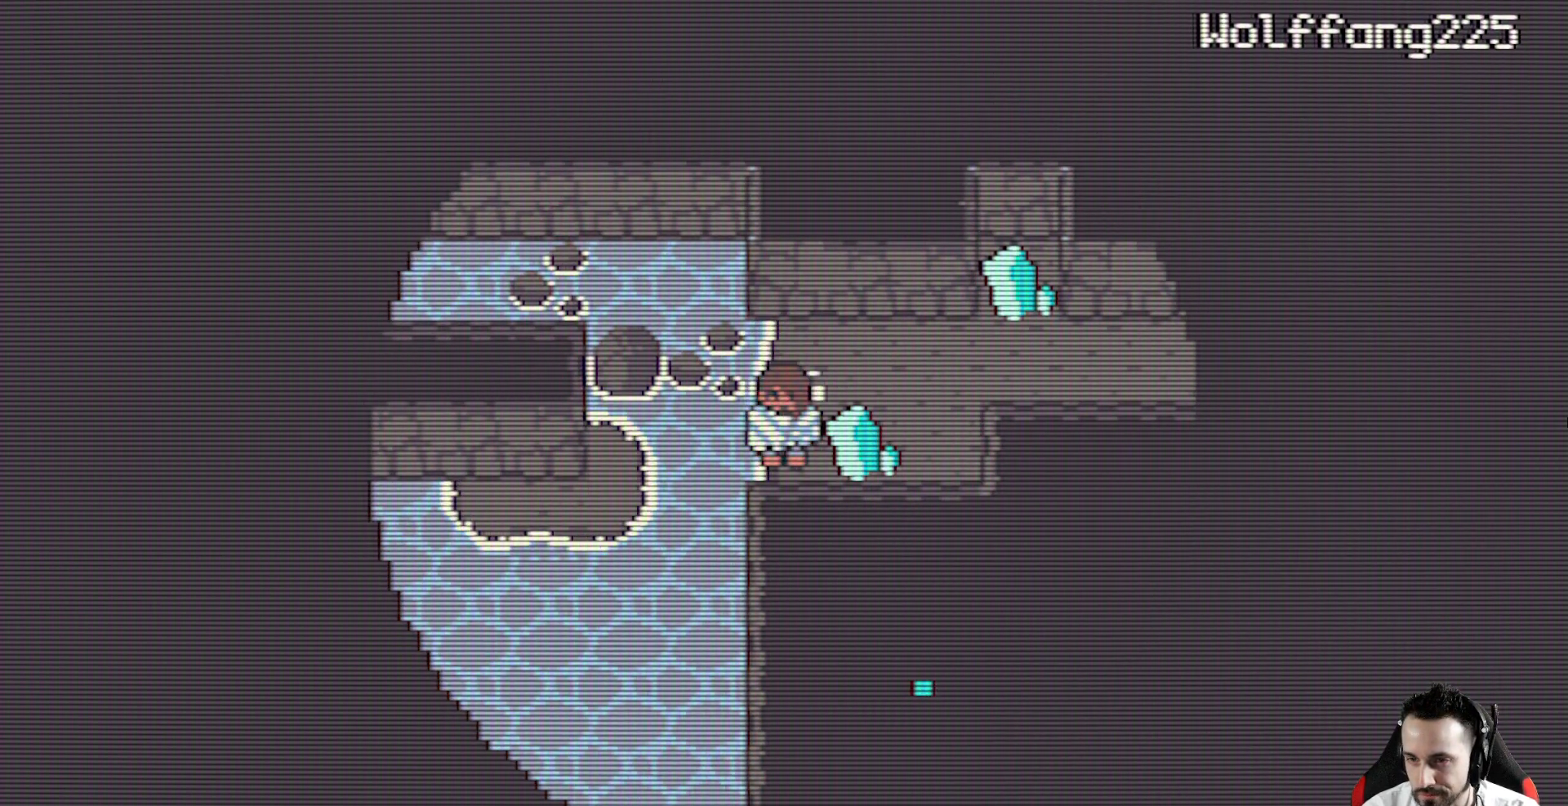
{"keys": ["left", "space", "x"], "events": [[17, "down", "up"], [67, "space", "down"], [150, "space", "up"], [200, "up", "down"], [250, "space", "down"], [300, "left", "up"], [350, "space", "up"], [383, "left", "down"], [433, "space", "down"], [483, "up", "up"]]}
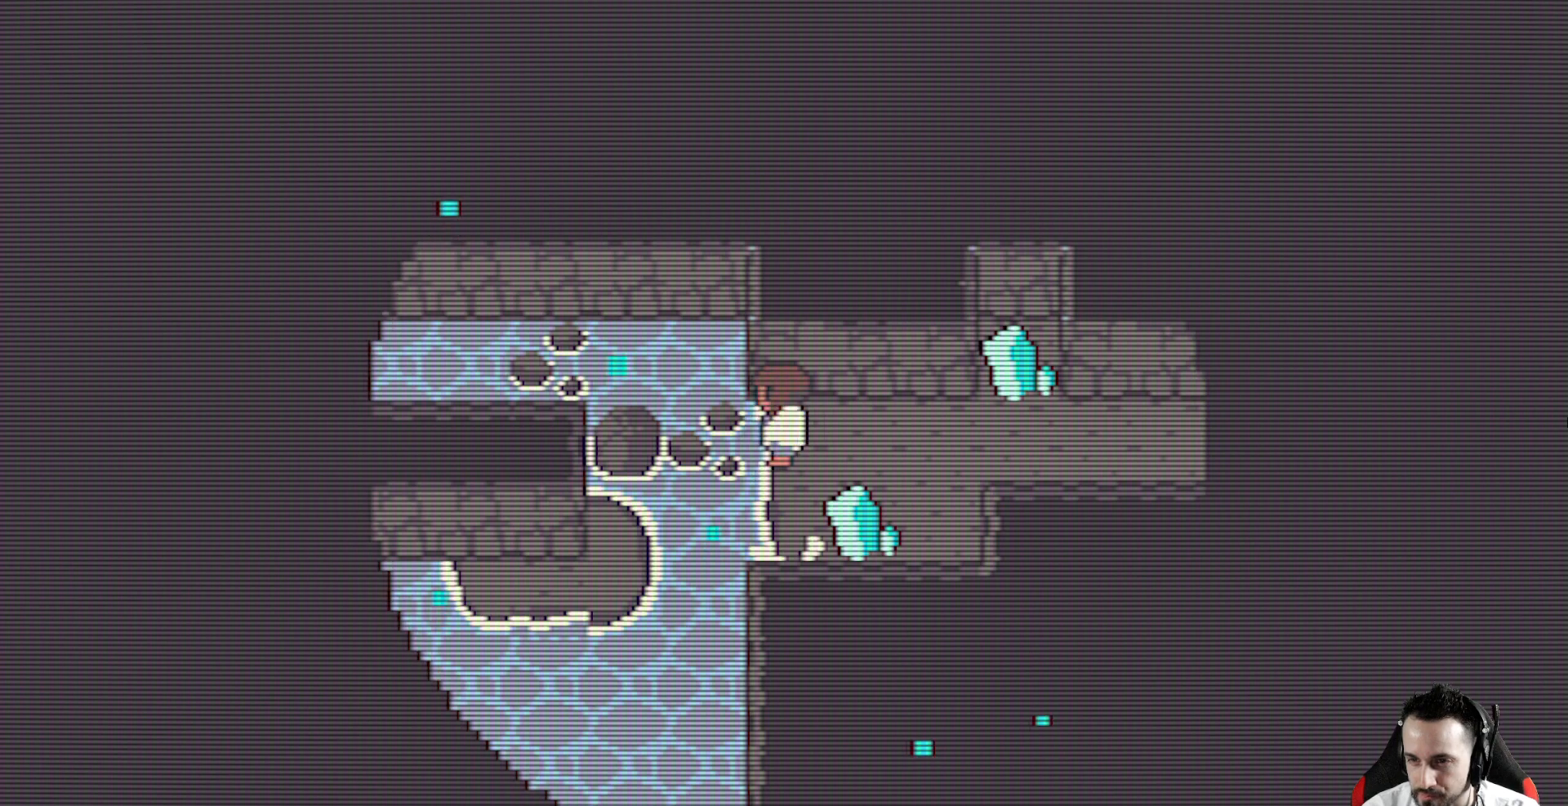
{"keys": ["right", "space", "up", "x"], "events": [[83, "space", "up"], [83, "up", "down"], [117, "right", "down"], [167, "left", "up"], [167, "up", "up"], [217, "space", "down"], [267, "space", "up"], [400, "space", "down"], [400, "up", "down"]]}
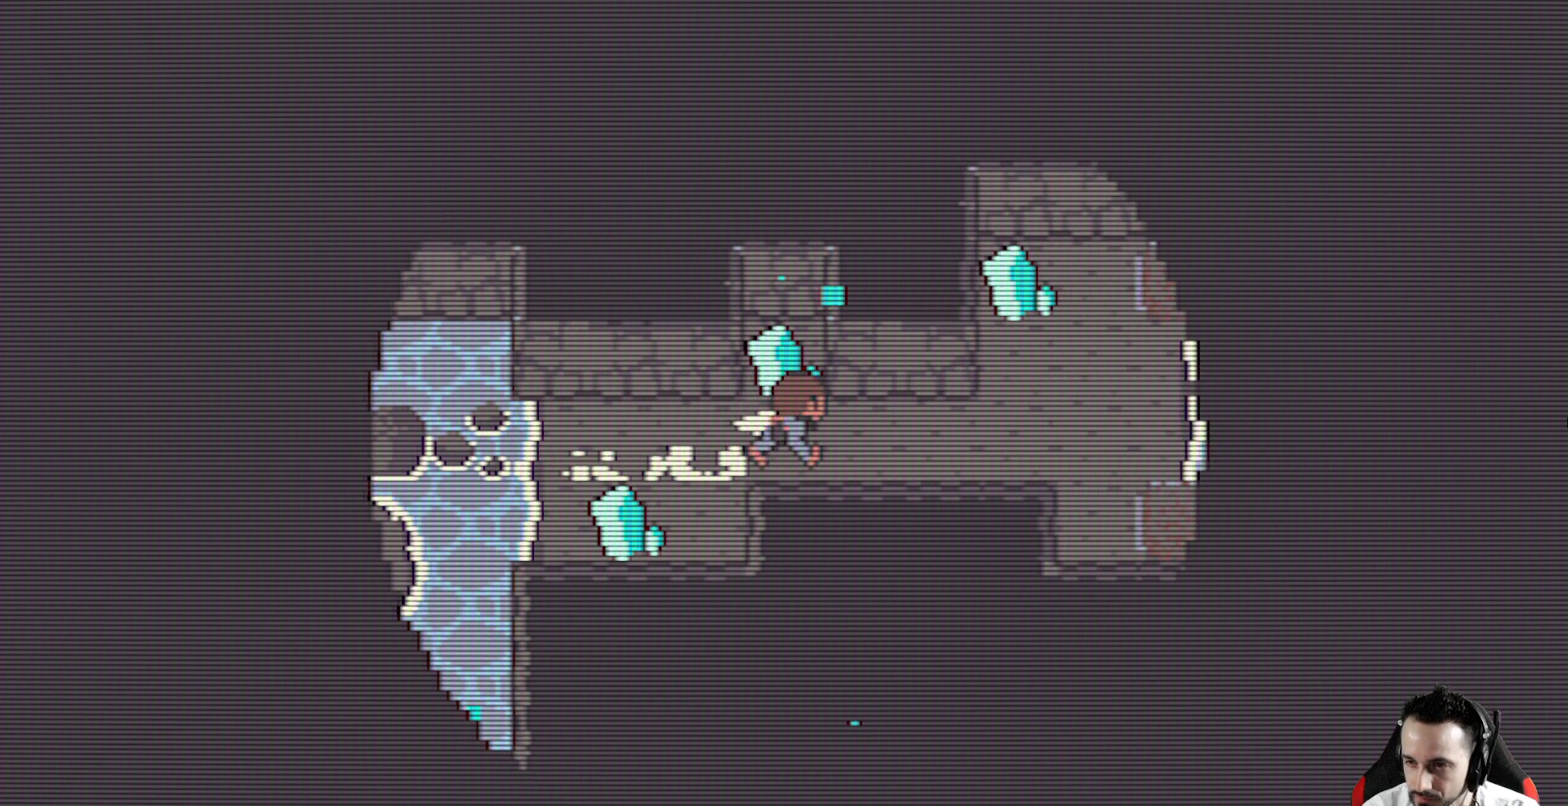
{"keys": ["right", "up", "x"], "events": [[50, "right", "up"], [50, "space", "up"], [100, "space", "down"], [233, "space", "up"], [333, "right", "down"], [333, "space", "down"], [367, "up", "up"], [467, "space", "up"], [467, "up", "down"]]}
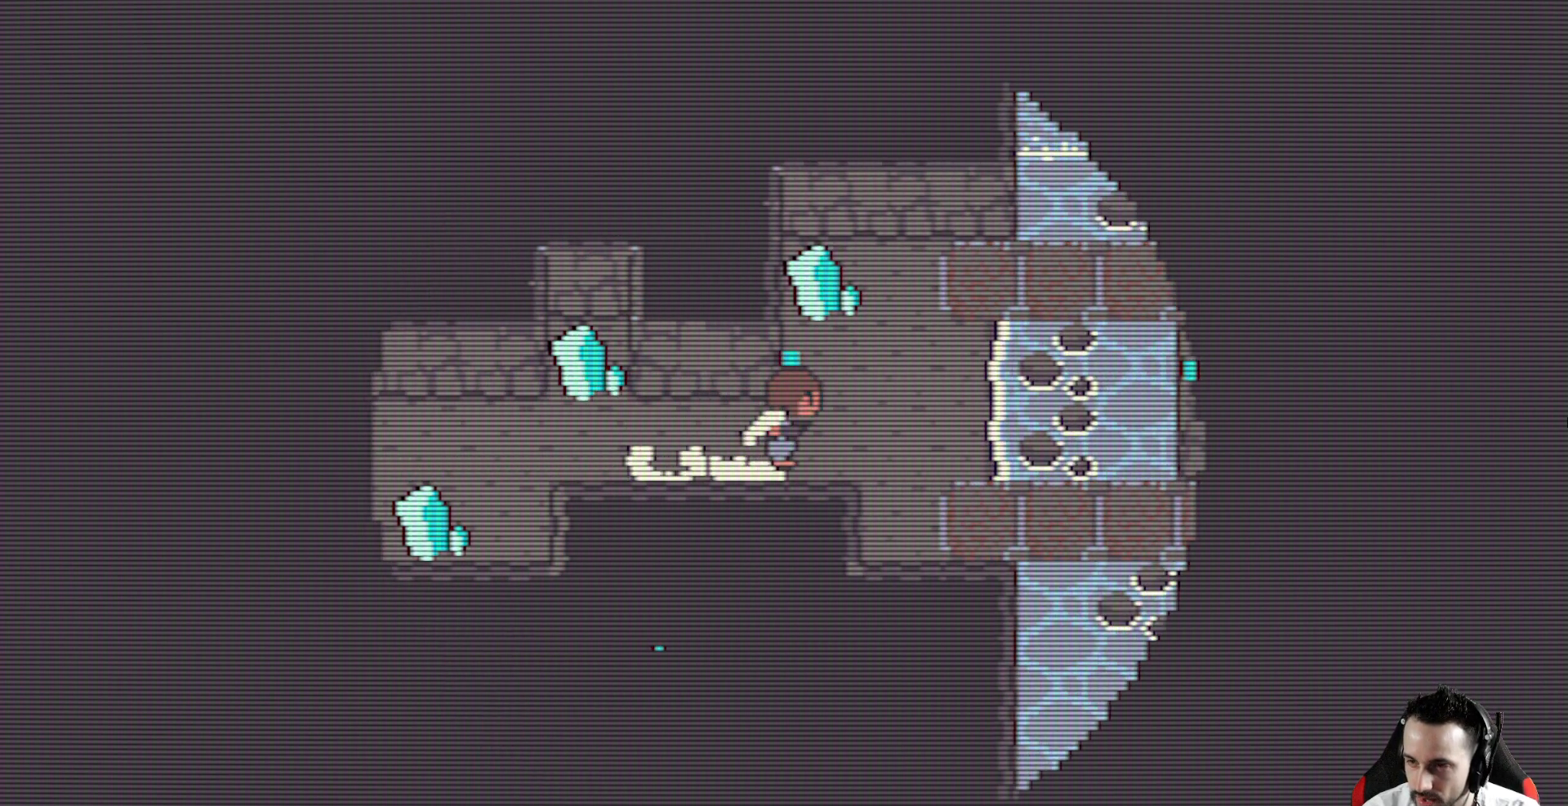
{"keys": ["right", "space", "up", "x"], "events": [[67, "right", "up"], [67, "space", "down"], [200, "space", "up"], [350, "right", "down"], [483, "space", "down"]]}
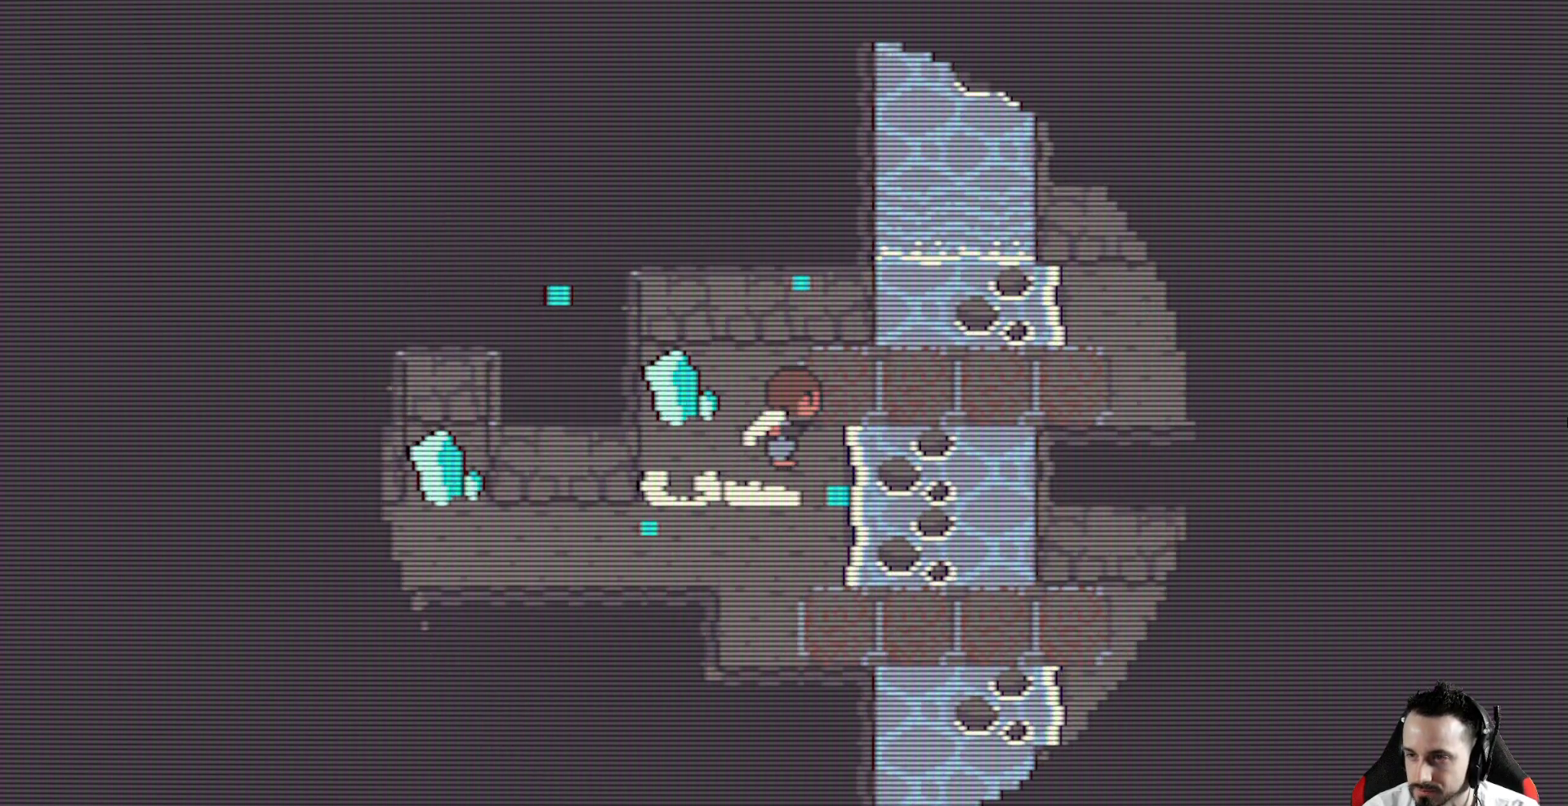
{"keys": ["right", "x"], "events": [[33, "right", "up"], [83, "space", "up"], [167, "right", "down"], [450, "up", "up"]]}
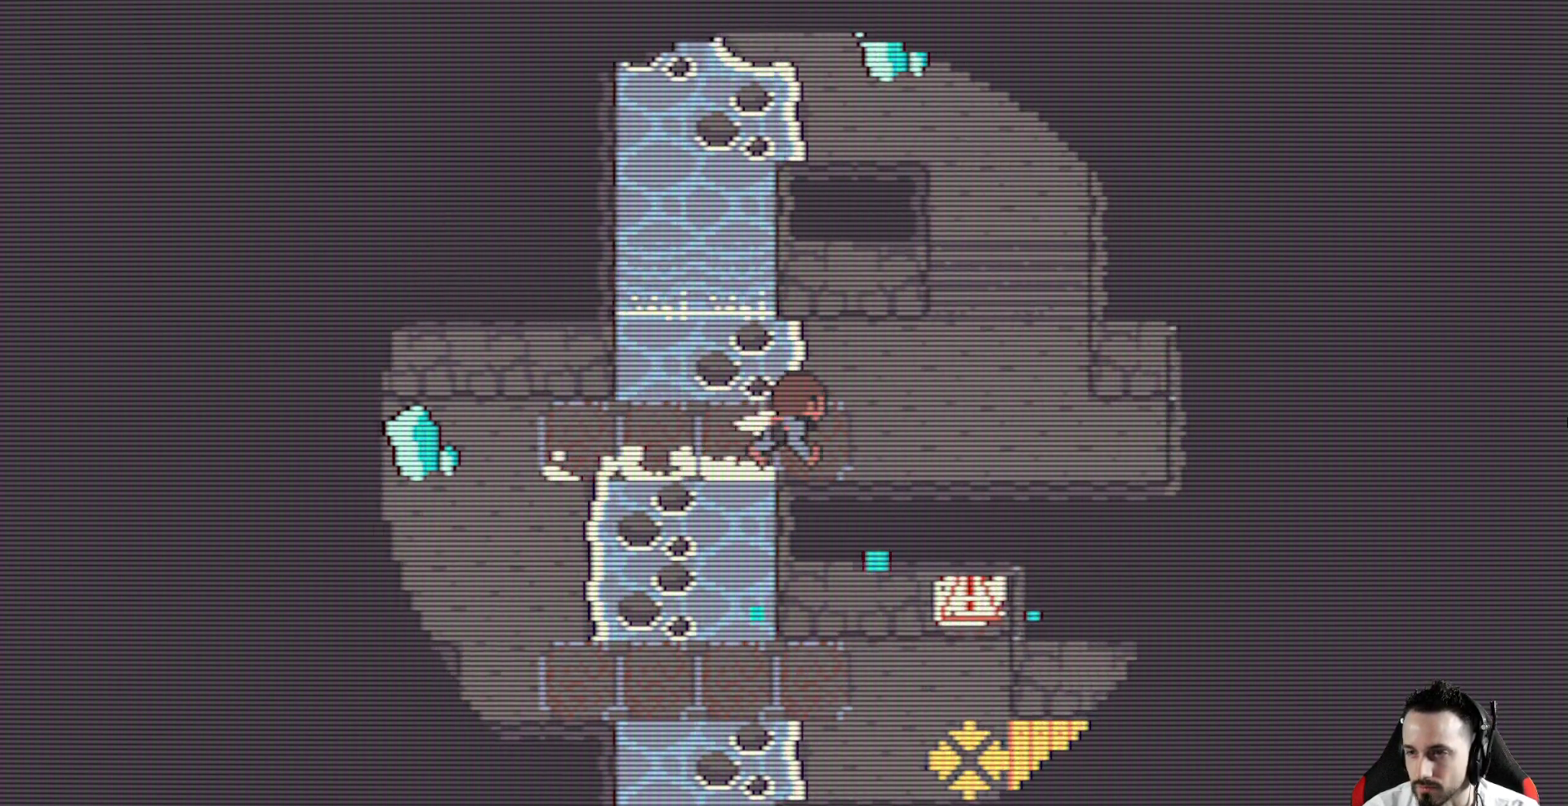
{"keys": ["right", "x"], "events": []}
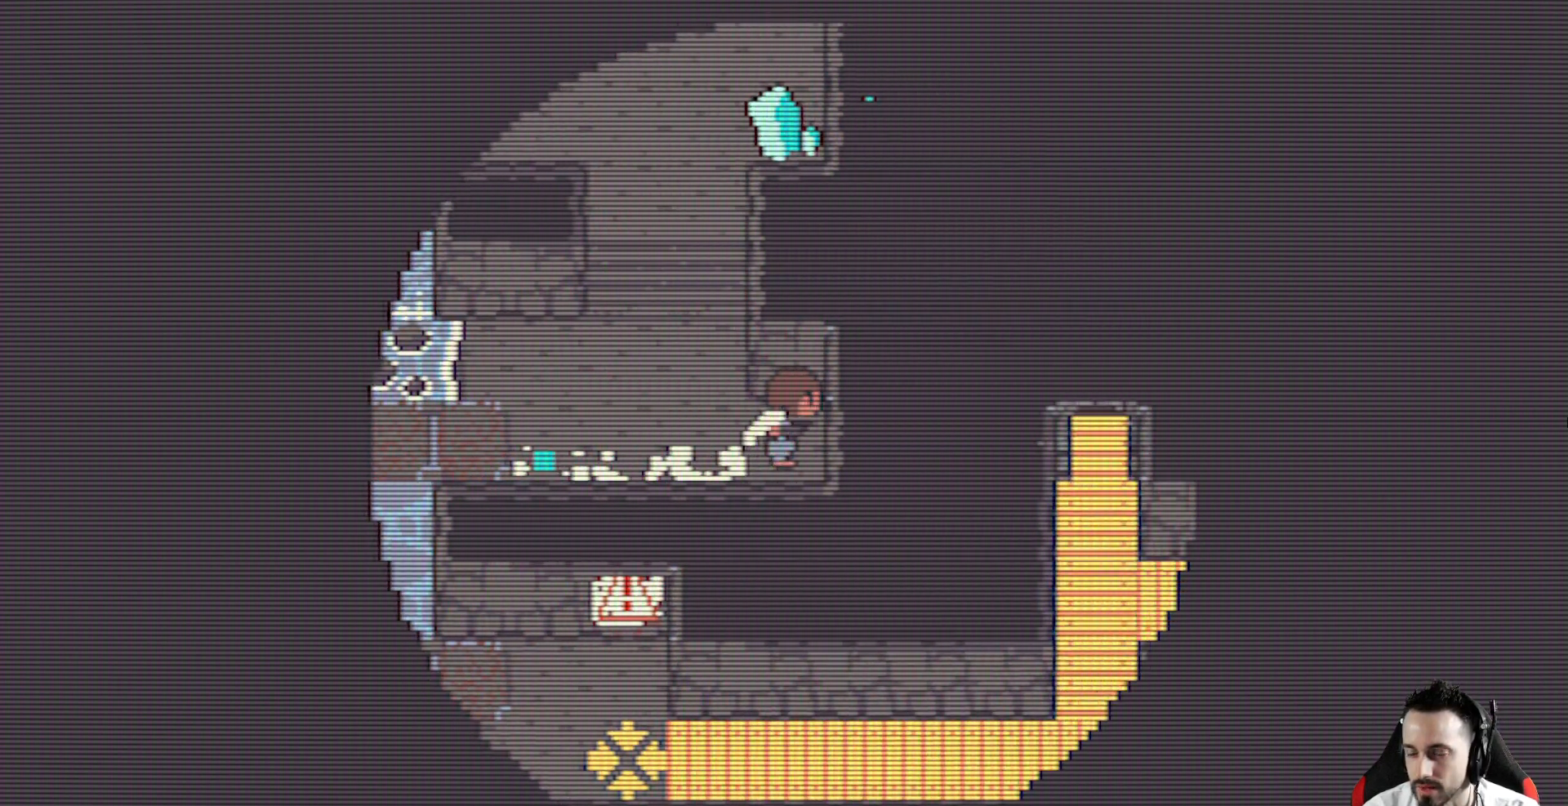
{"keys": ["left", "up", "x"], "events": [[17, "space", "down"], [150, "space", "up"], [200, "space", "down"], [250, "up", "down"], [350, "left", "down"], [350, "right", "up"], [350, "space", "up"]]}
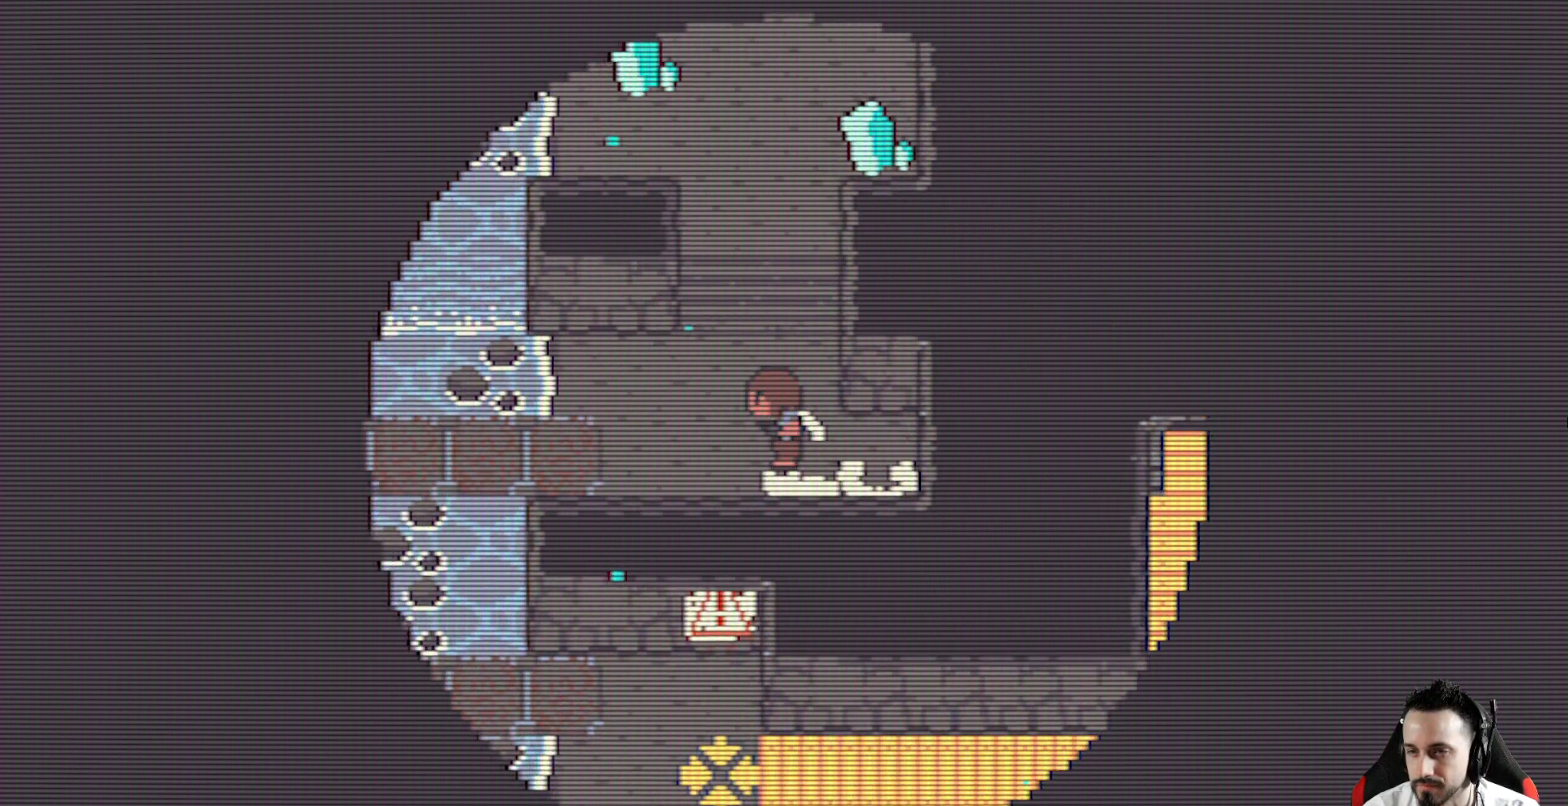
{"keys": ["x"], "events": [[33, "left", "up"], [33, "space", "down"], [217, "space", "up"], [350, "up", "up"]]}
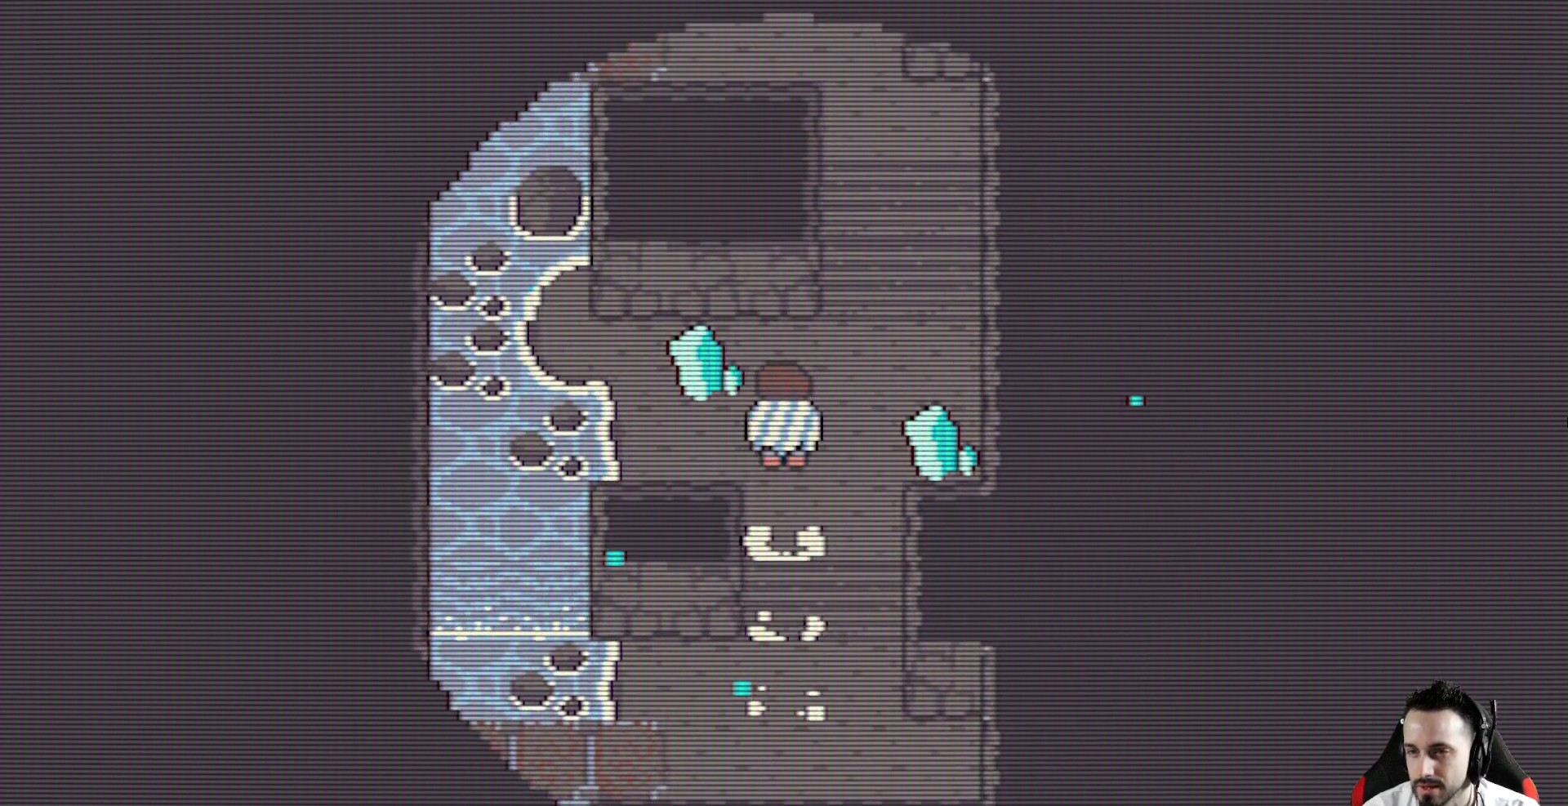
{"keys": ["left", "space", "x"], "events": [[283, "up", "down"], [417, "up", "up"], [467, "left", "down"], [467, "space", "down"]]}
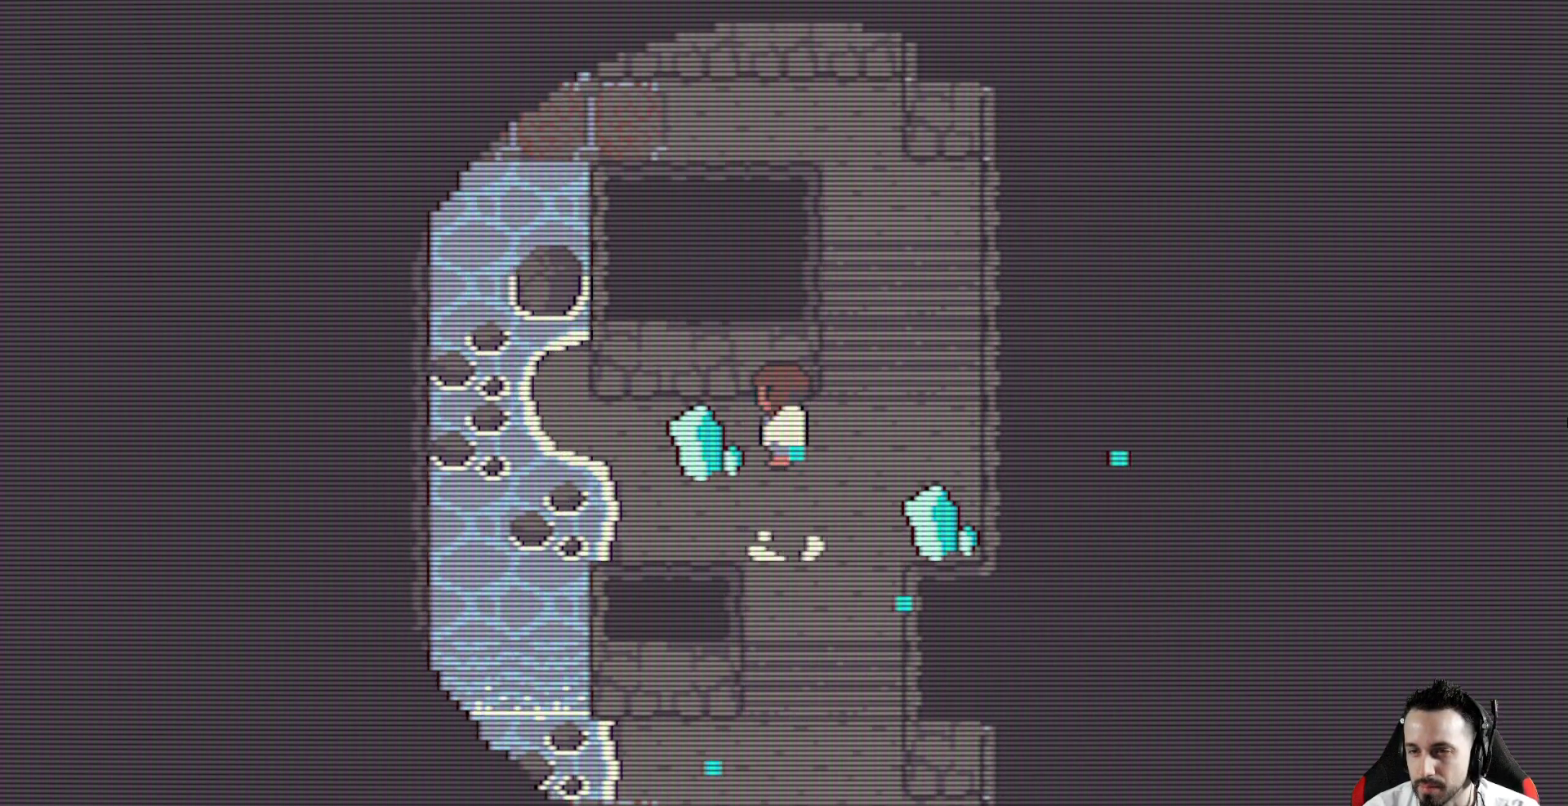
{"keys": ["down", "right", "x"], "events": [[100, "space", "up"], [200, "space", "down"], [250, "down", "down"], [350, "left", "up"], [350, "space", "up"], [383, "right", "down"]]}
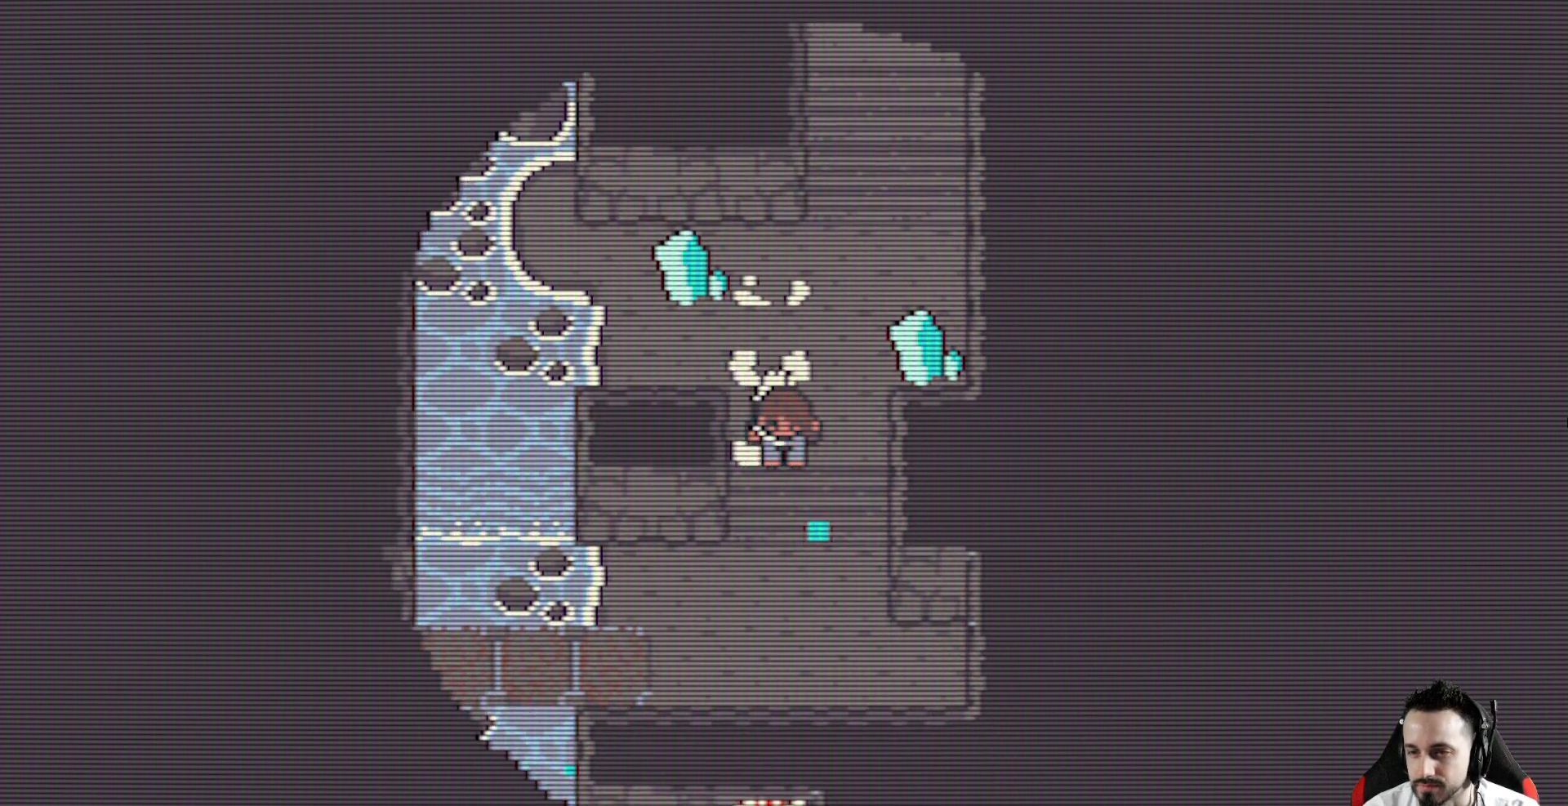
{"keys": ["right", "x"], "events": [[33, "down", "up"], [217, "up", "down"], [400, "up", "up"]]}
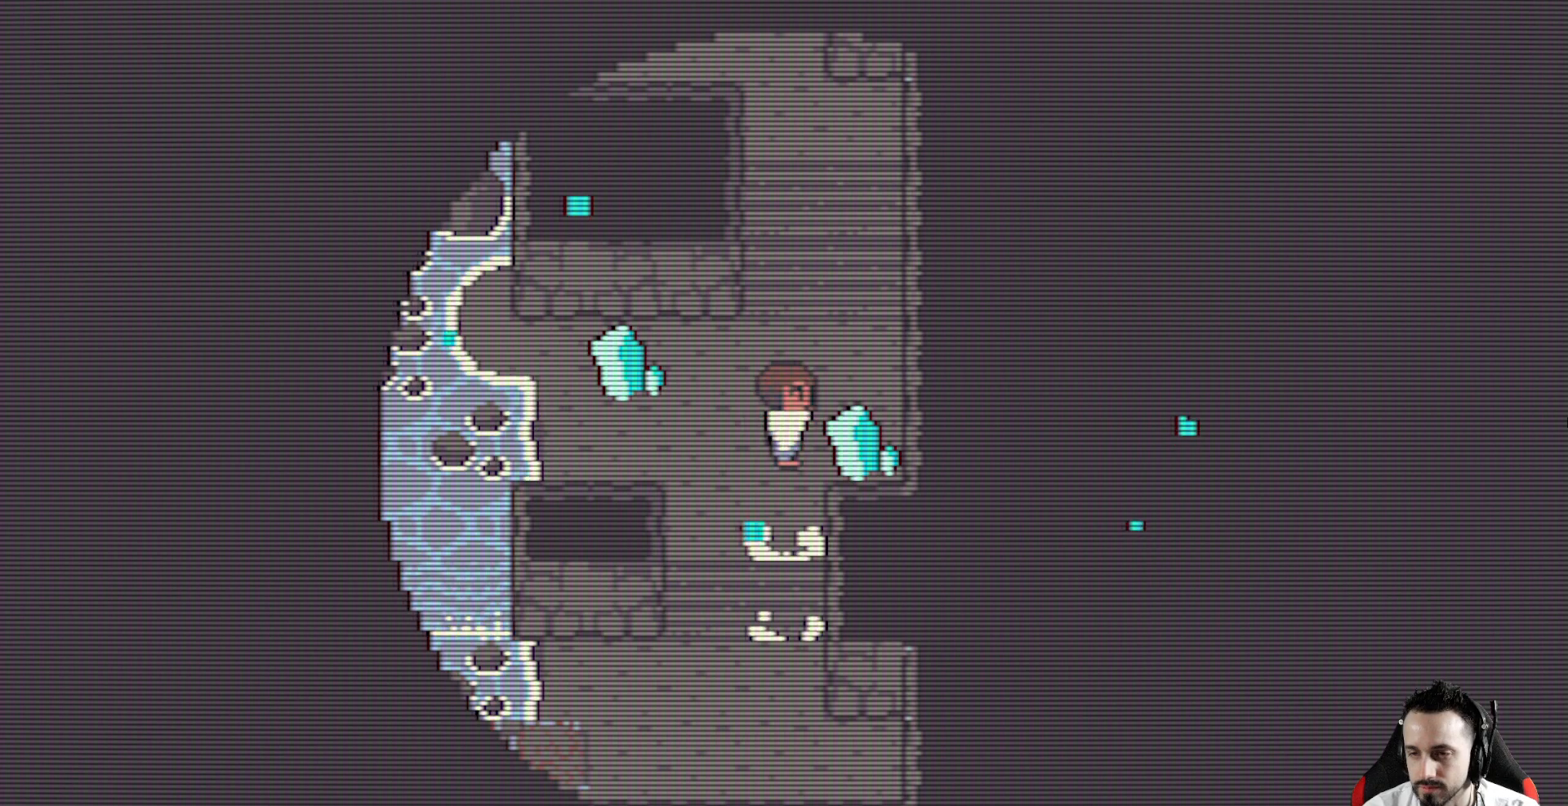
{"keys": ["left", "space", "x"], "events": [[183, "space", "down"], [333, "space", "up"], [417, "left", "down"], [417, "space", "down"], [467, "right", "up"]]}
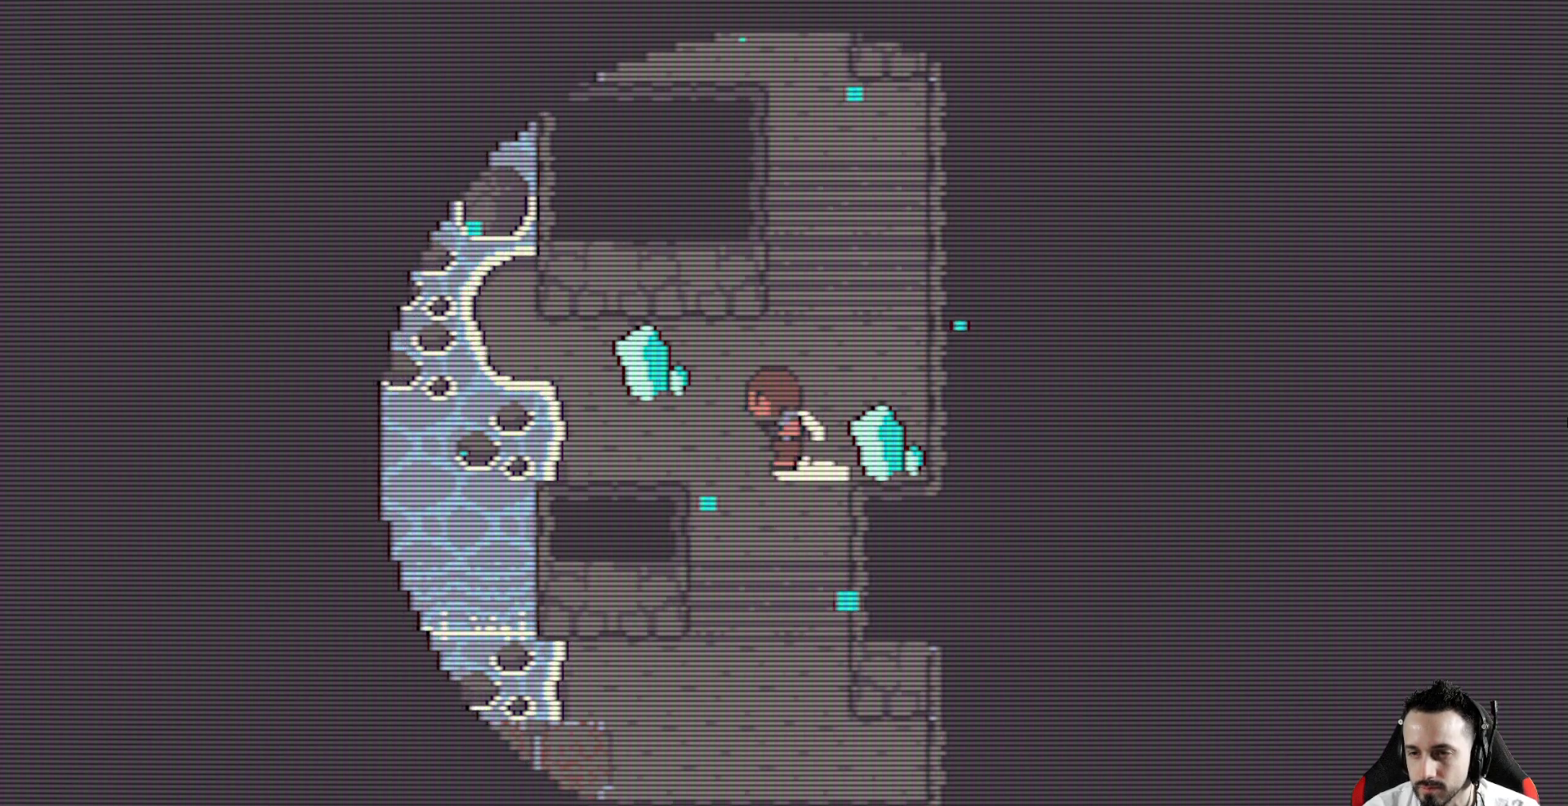
{"keys": ["left", "space", "x"], "events": [[67, "space", "up"], [300, "up", "down"], [483, "space", "down"], [483, "up", "up"]]}
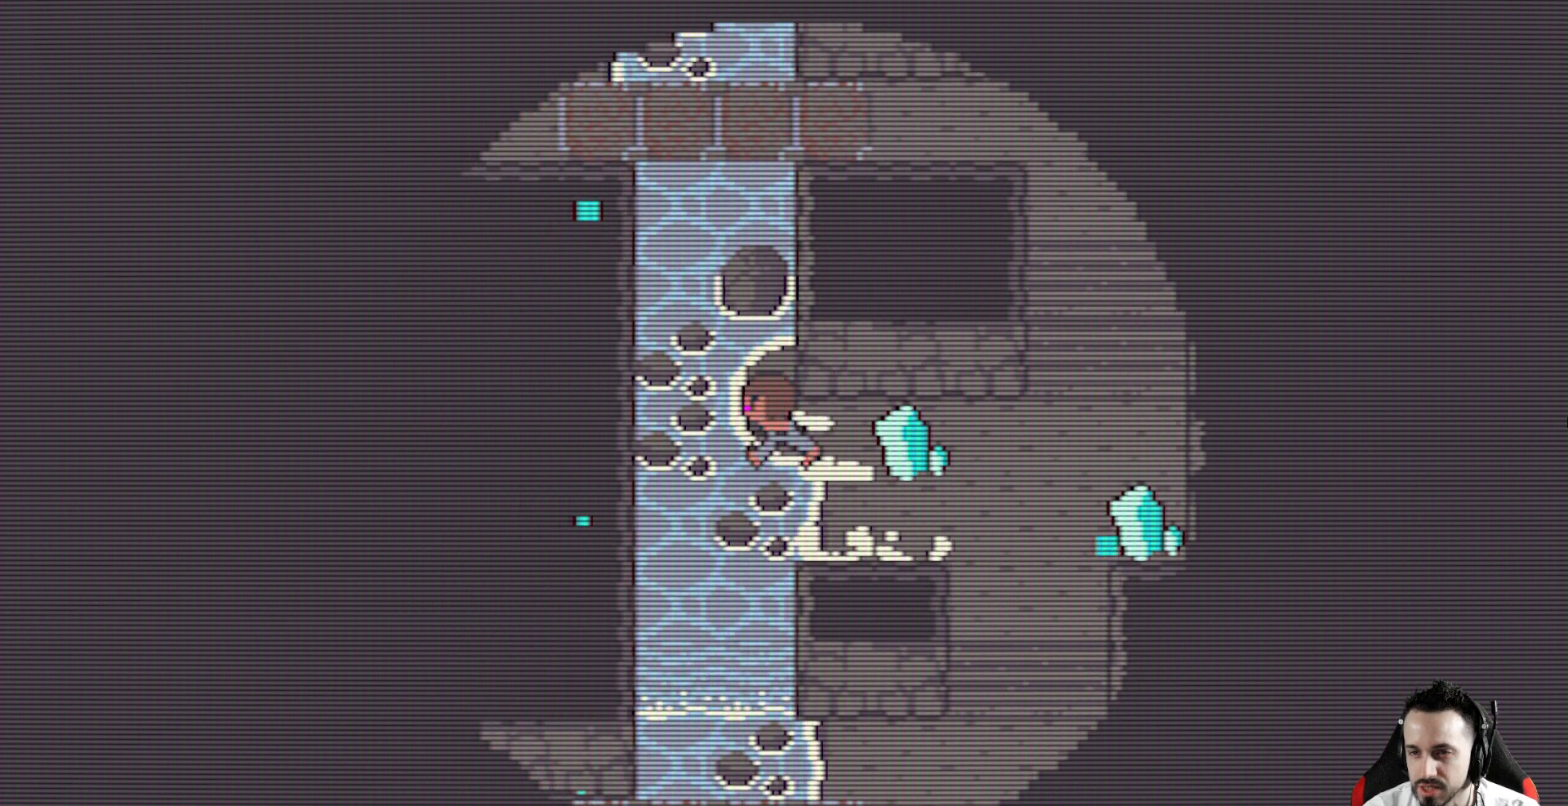
{"keys": ["right", "space", "x"], "events": [[117, "space", "up"], [217, "space", "down"], [400, "right", "down"], [400, "space", "up"], [450, "left", "up"], [500, "space", "down"]]}
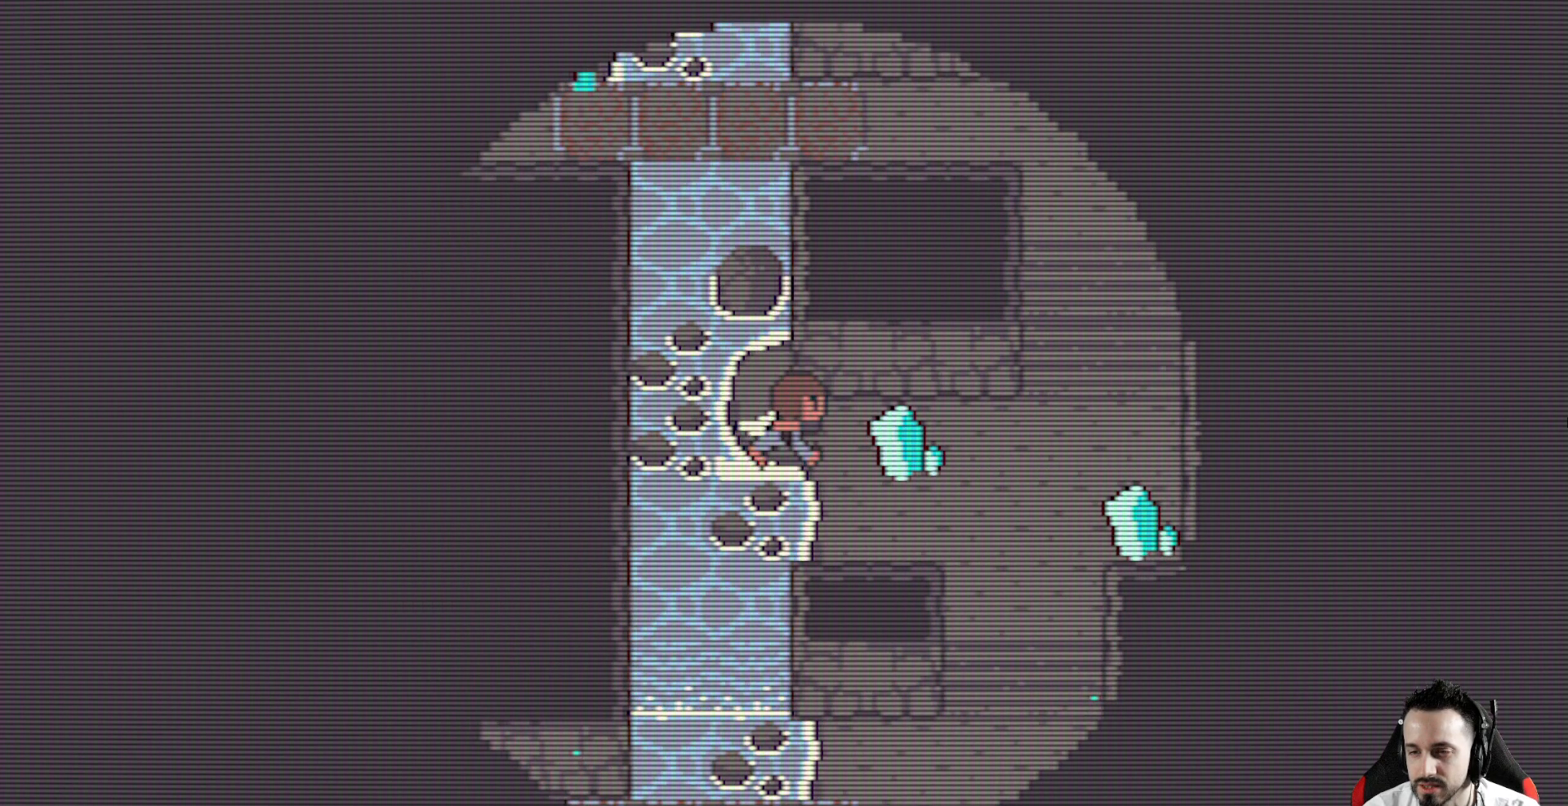
{"keys": ["right", "space", "x"], "events": [[100, "down", "down"], [333, "down", "up"], [333, "space", "up"], [417, "space", "down"]]}
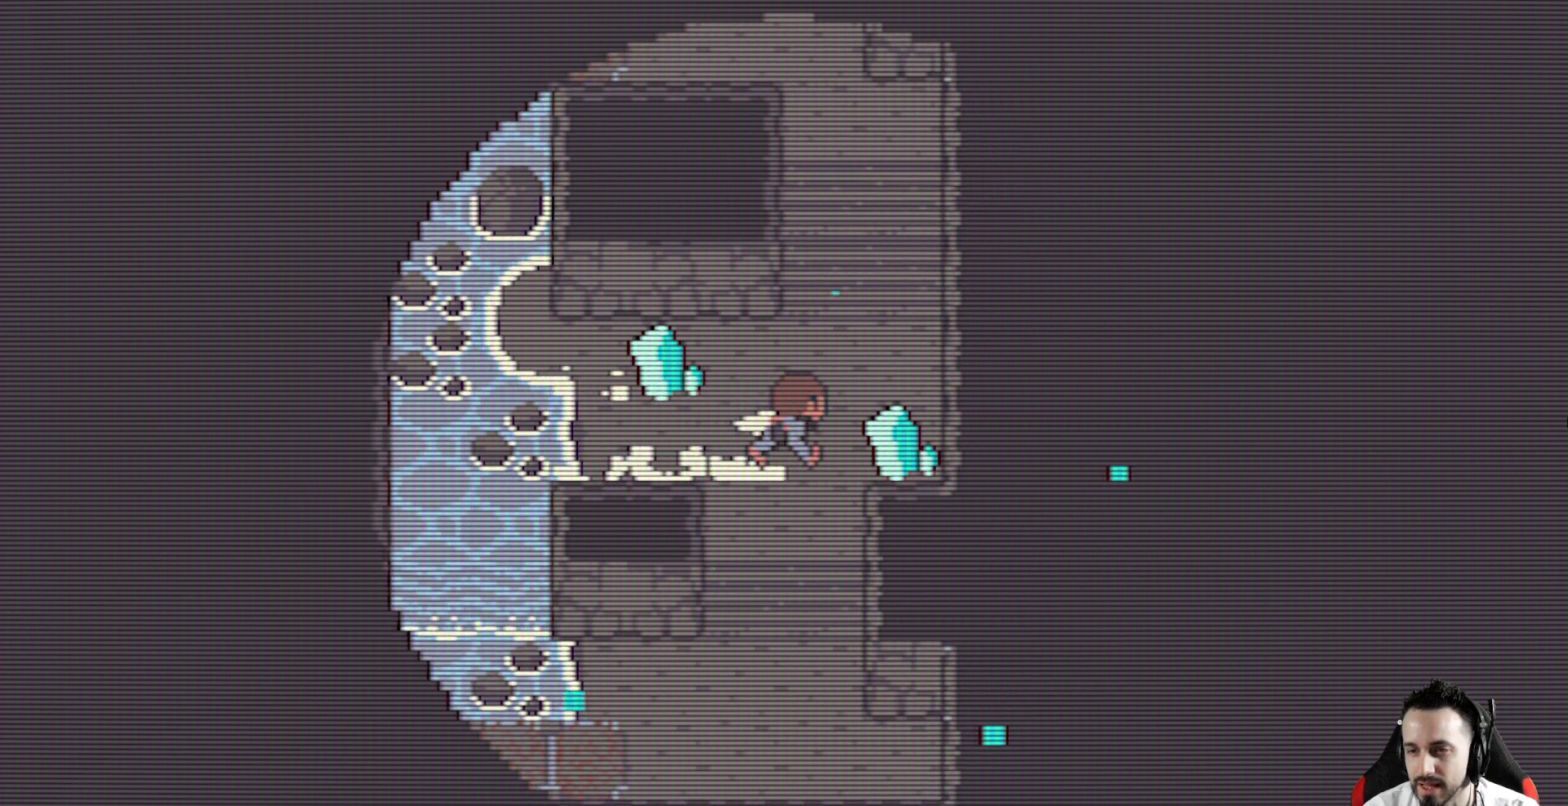
{"keys": ["right", "up", "x"], "events": [[67, "space", "up"], [483, "up", "down"]]}